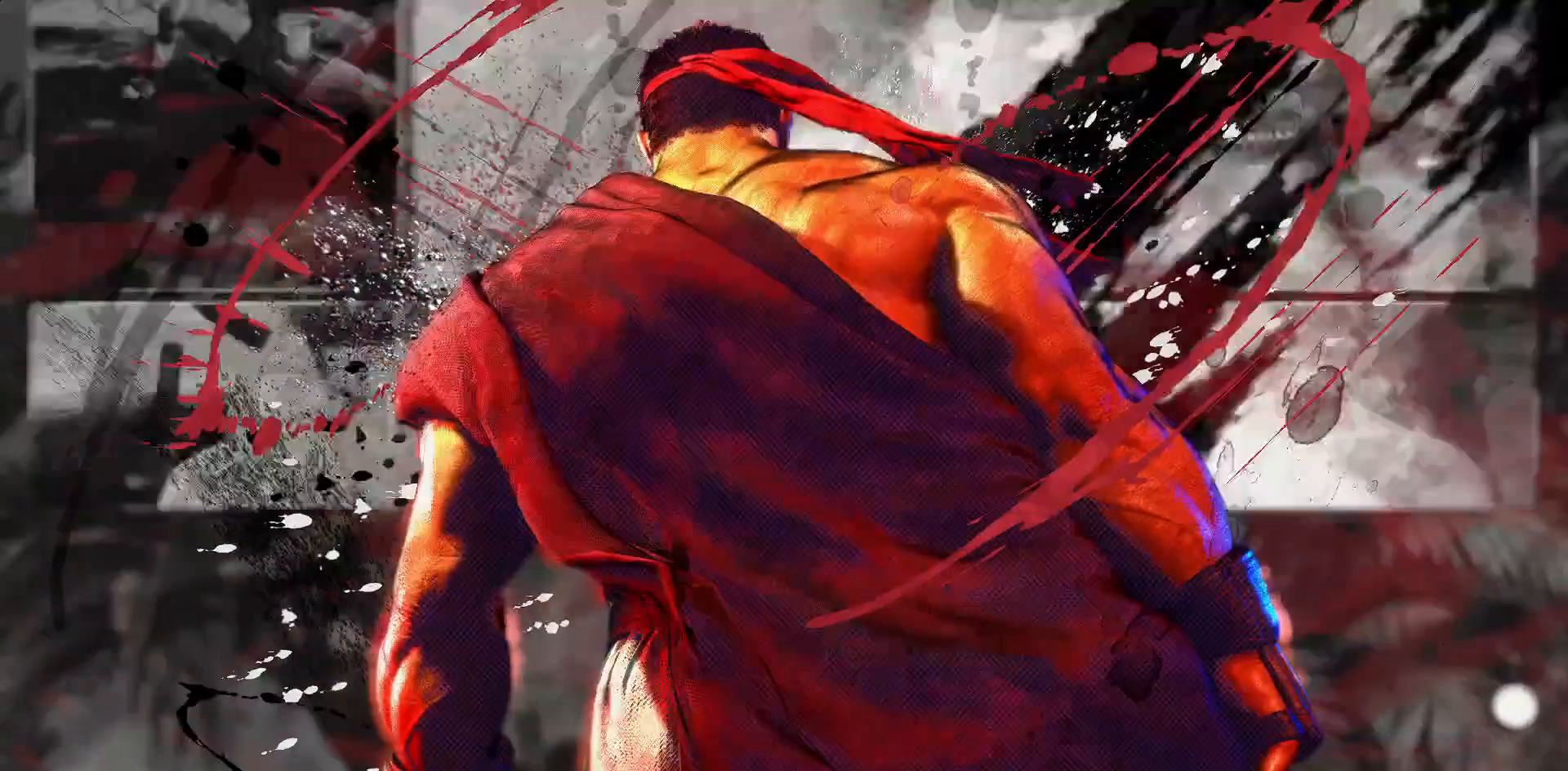
Gameplay with a controller (arcade stick); each line is a JSON object with the inputs held at the frame after it. "events" lists button and stick changes between this image and that frame as [ms after this image, input, new state], when the widget could be followed in between. Not read: HP L3 LP MP R3.
{"buttons": ["CROSS"], "events": [[500, "CROSS", "down"]]}
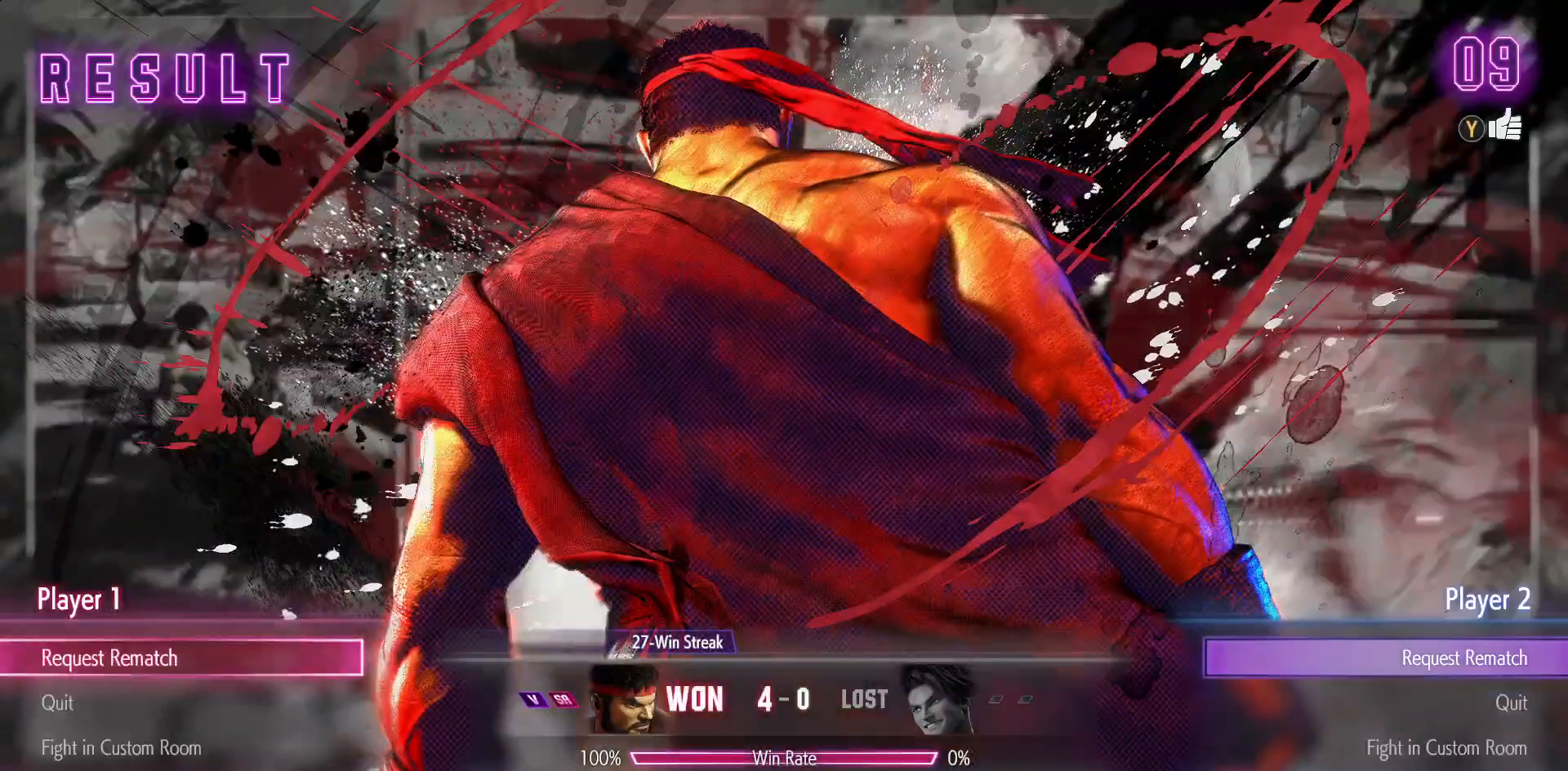
{"buttons": [], "events": [[100, "CROSS", "up"]]}
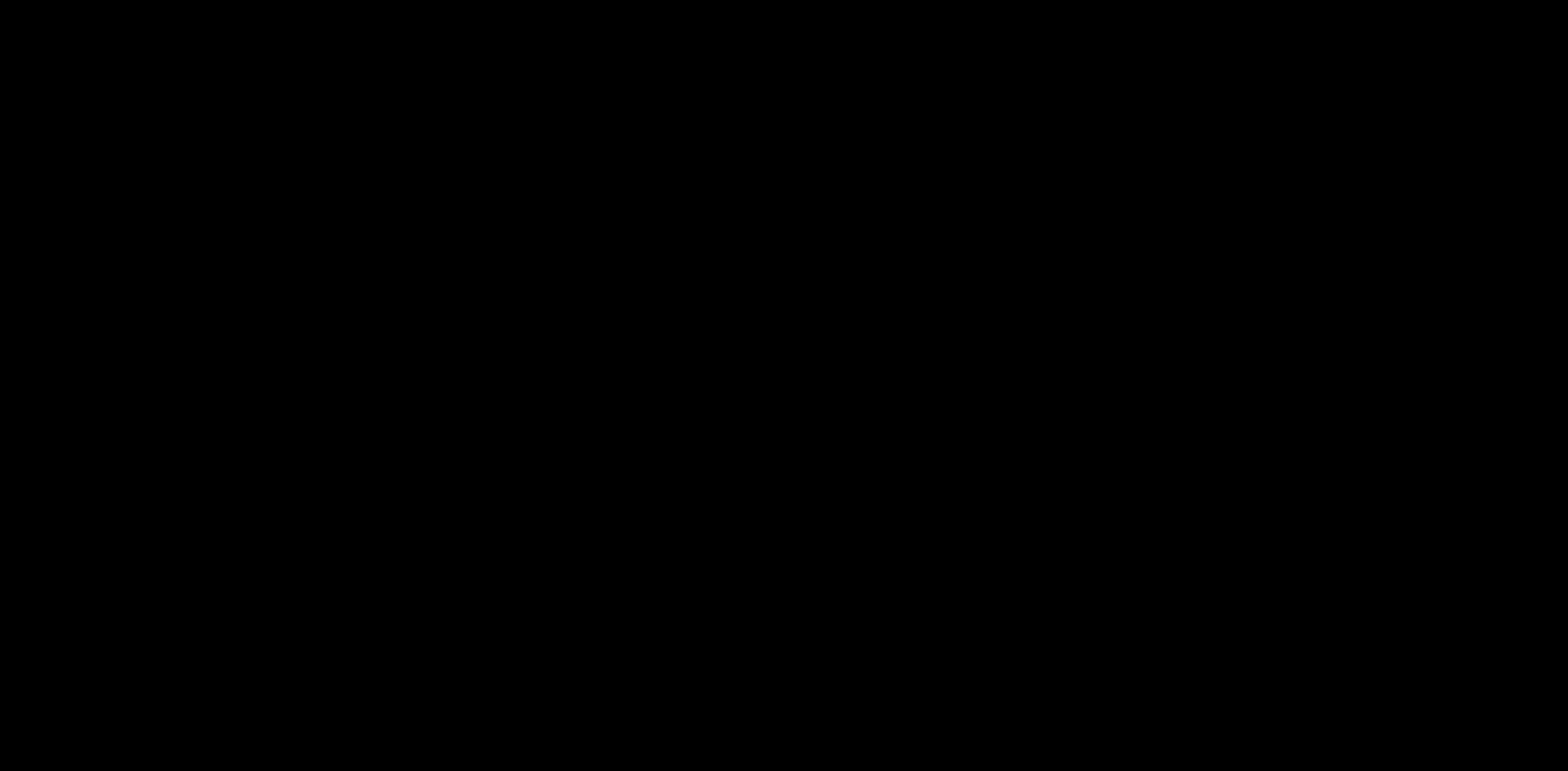
{"buttons": [], "events": []}
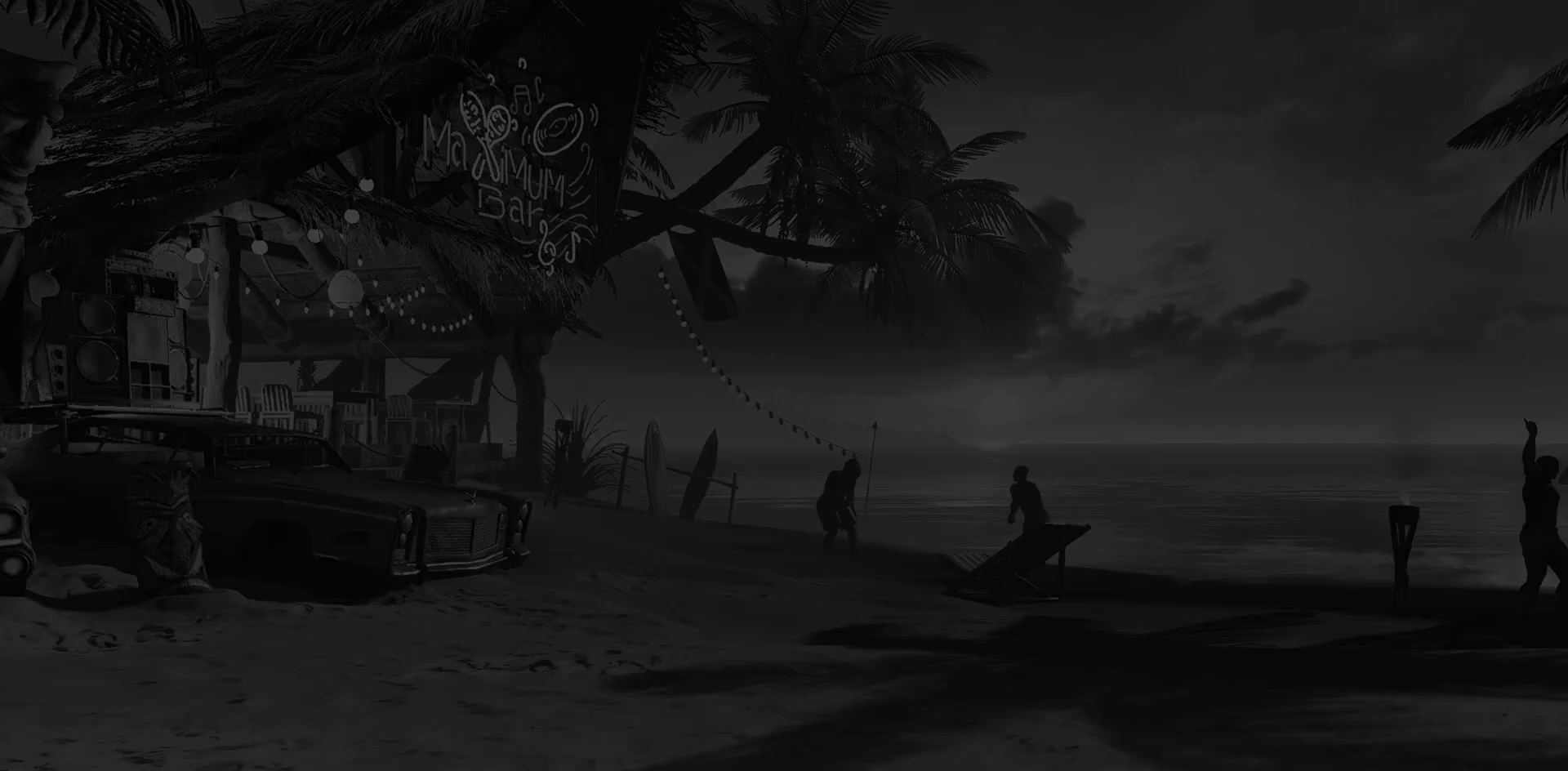
{"buttons": [], "events": []}
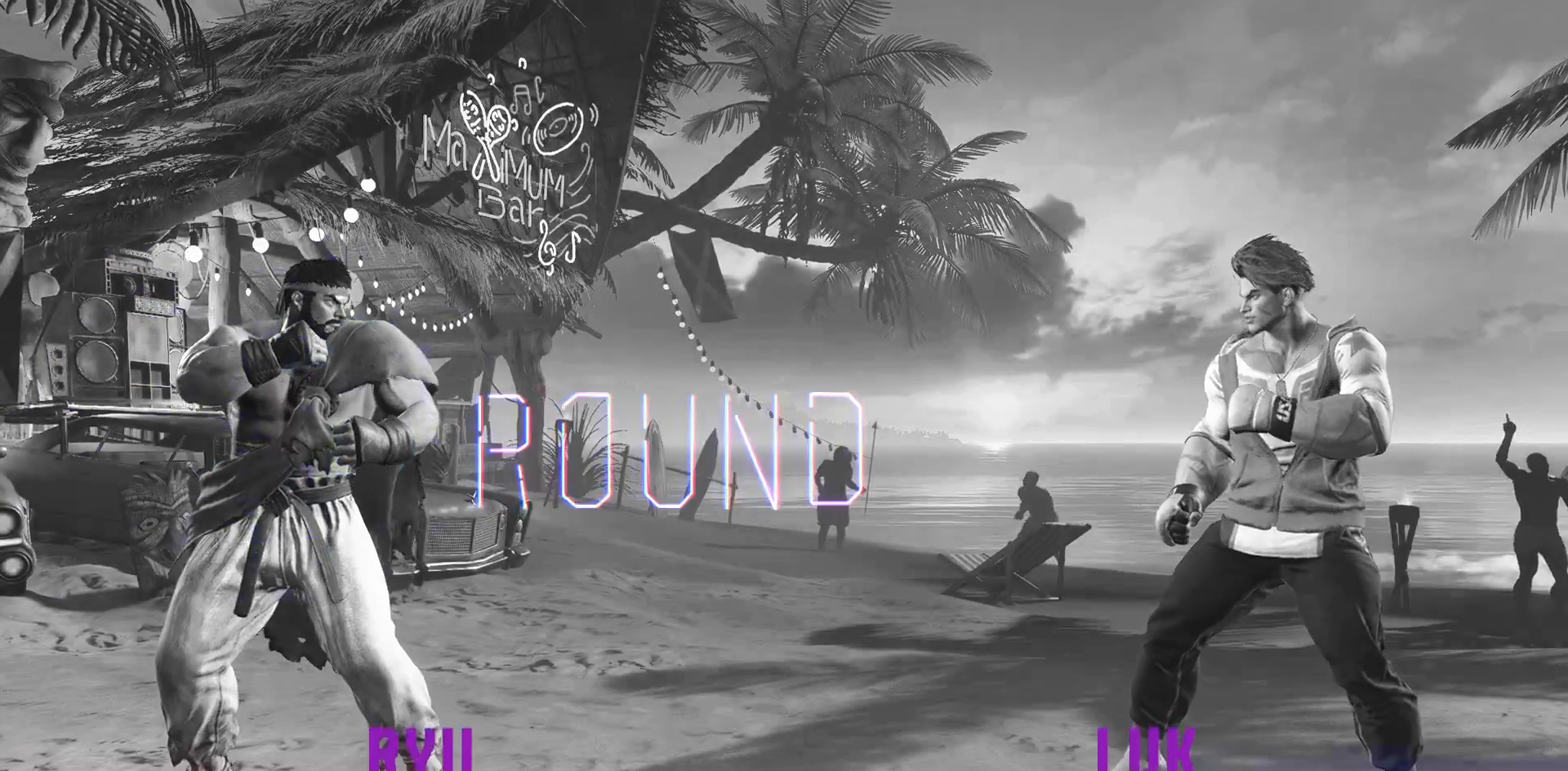
{"buttons": [], "events": []}
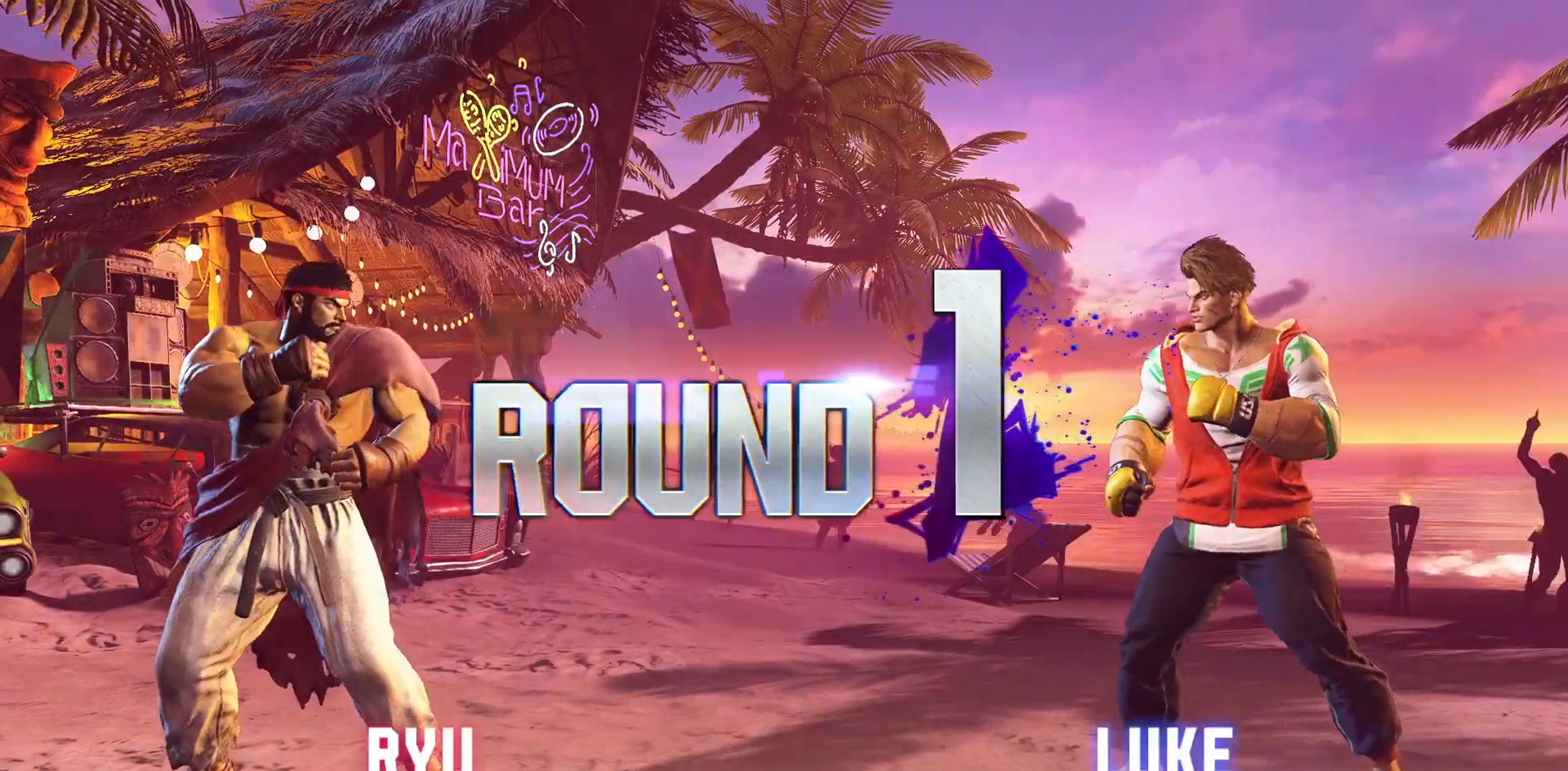
{"buttons": [], "events": []}
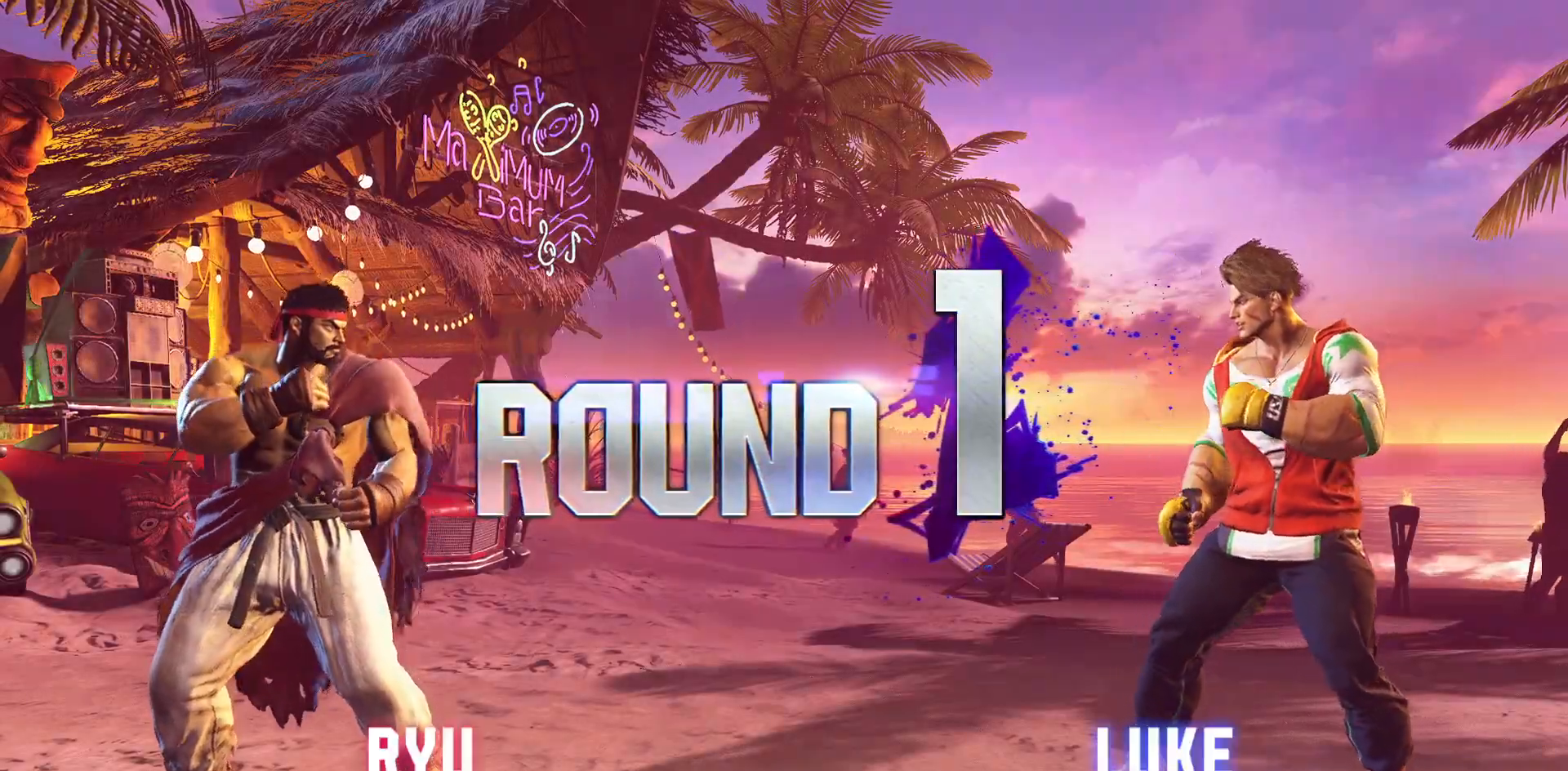
{"buttons": [], "events": []}
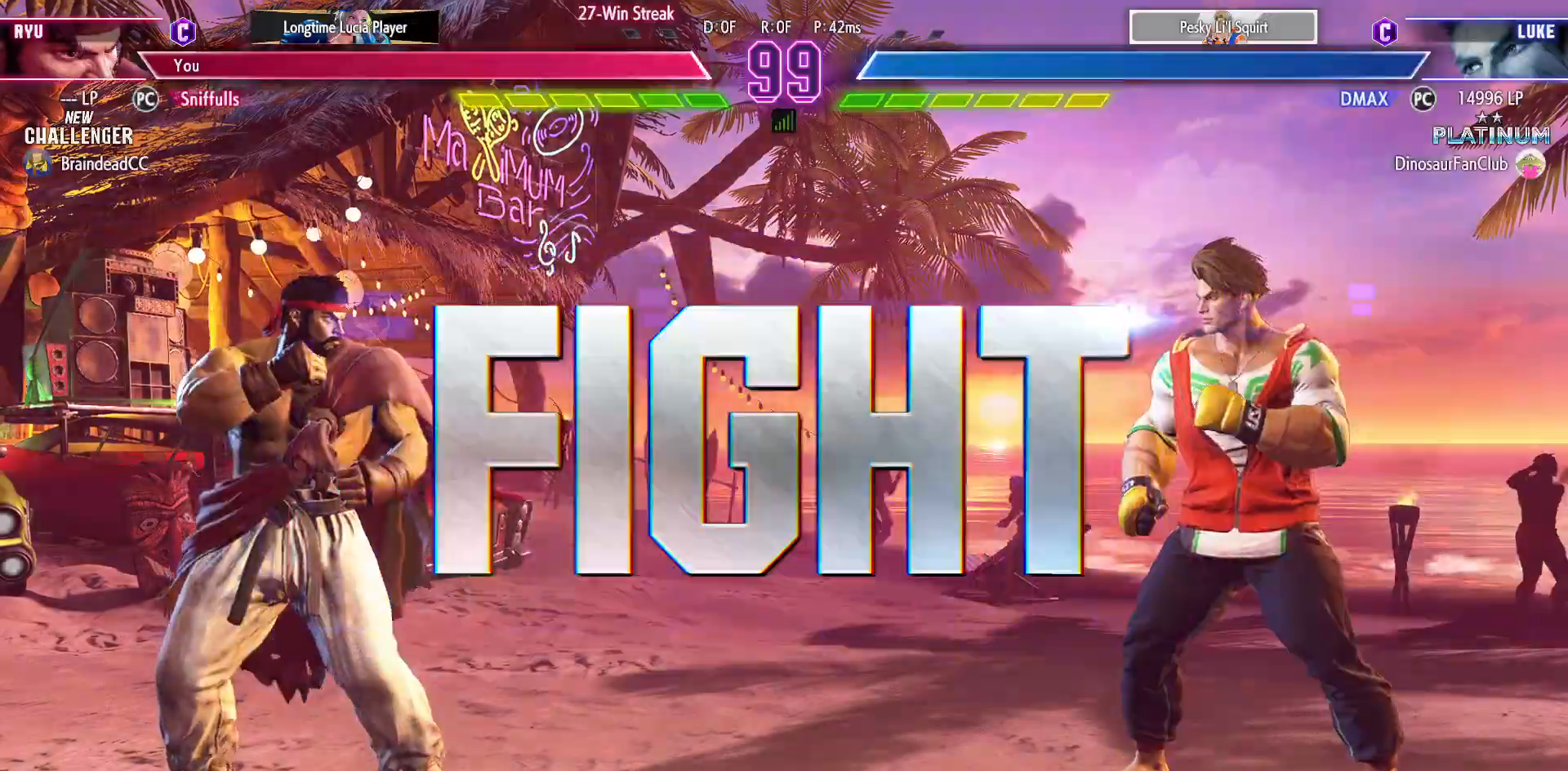
{"buttons": [], "events": []}
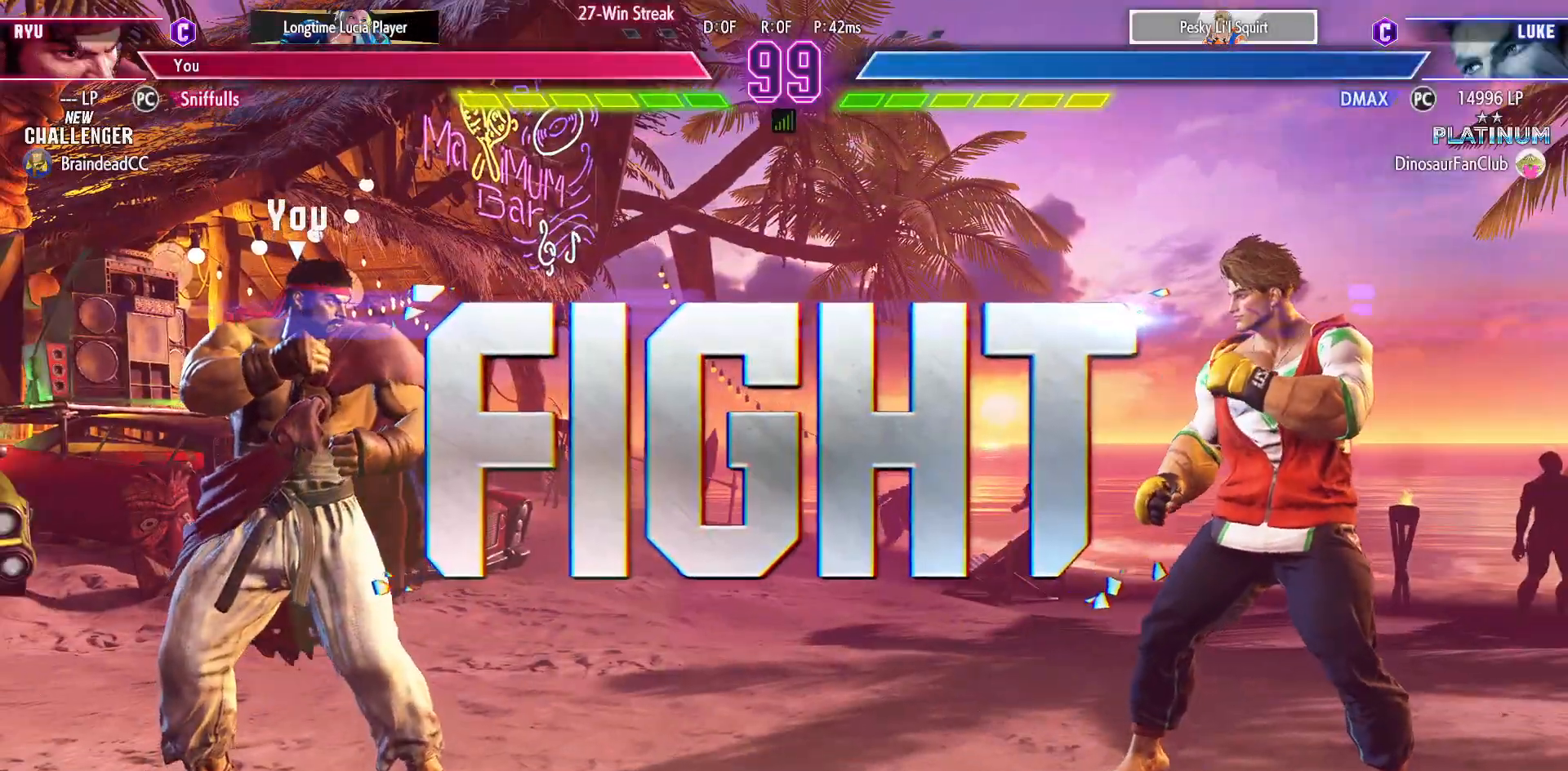
{"buttons": [], "events": []}
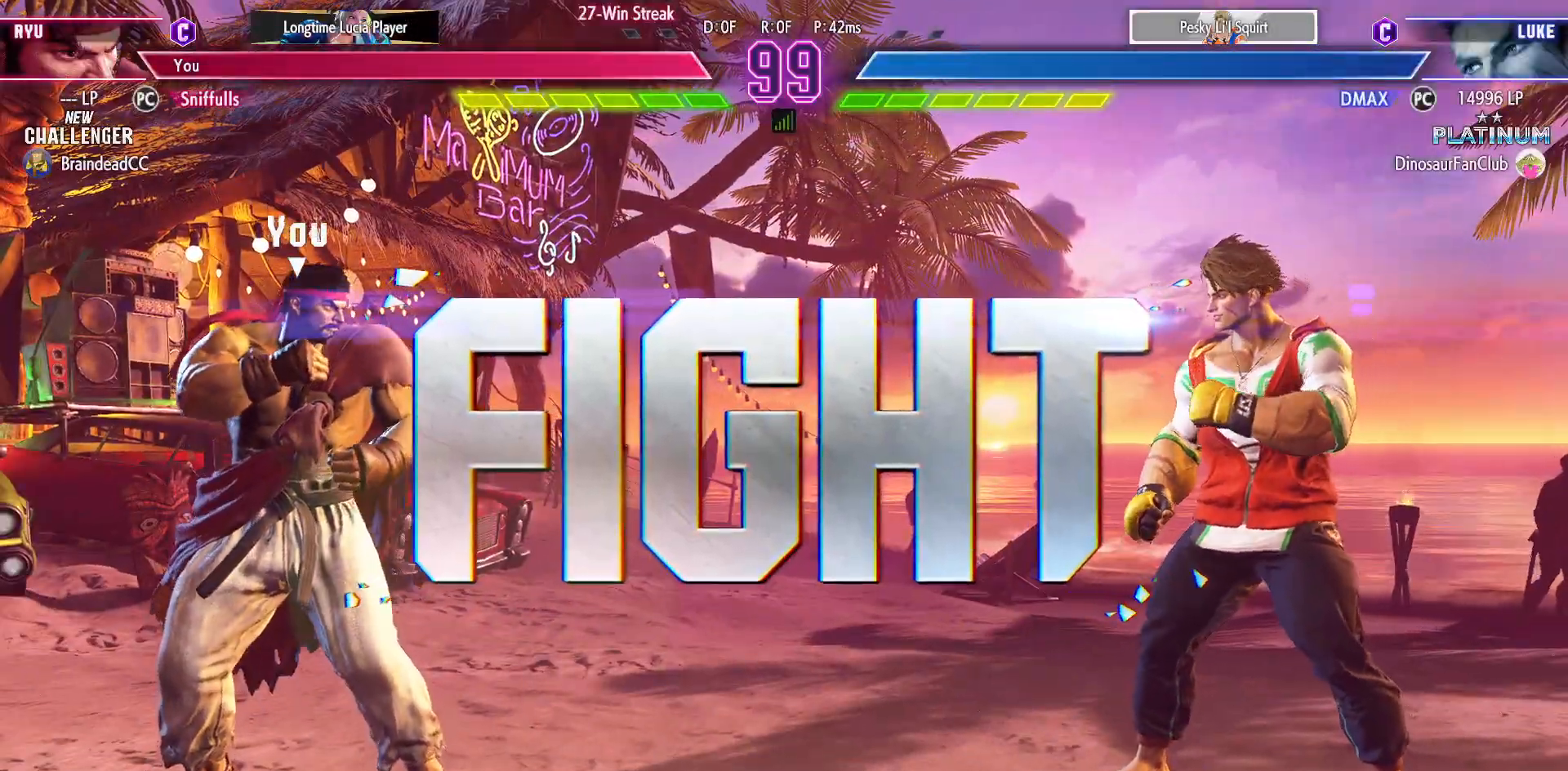
{"buttons": ["DPAD_RIGHT"], "events": [[117, "DPAD_RIGHT", "down"], [217, "DPAD_RIGHT", "up"], [300, "DPAD_RIGHT", "down"], [383, "DPAD_RIGHT", "up"], [467, "DPAD_RIGHT", "down"]]}
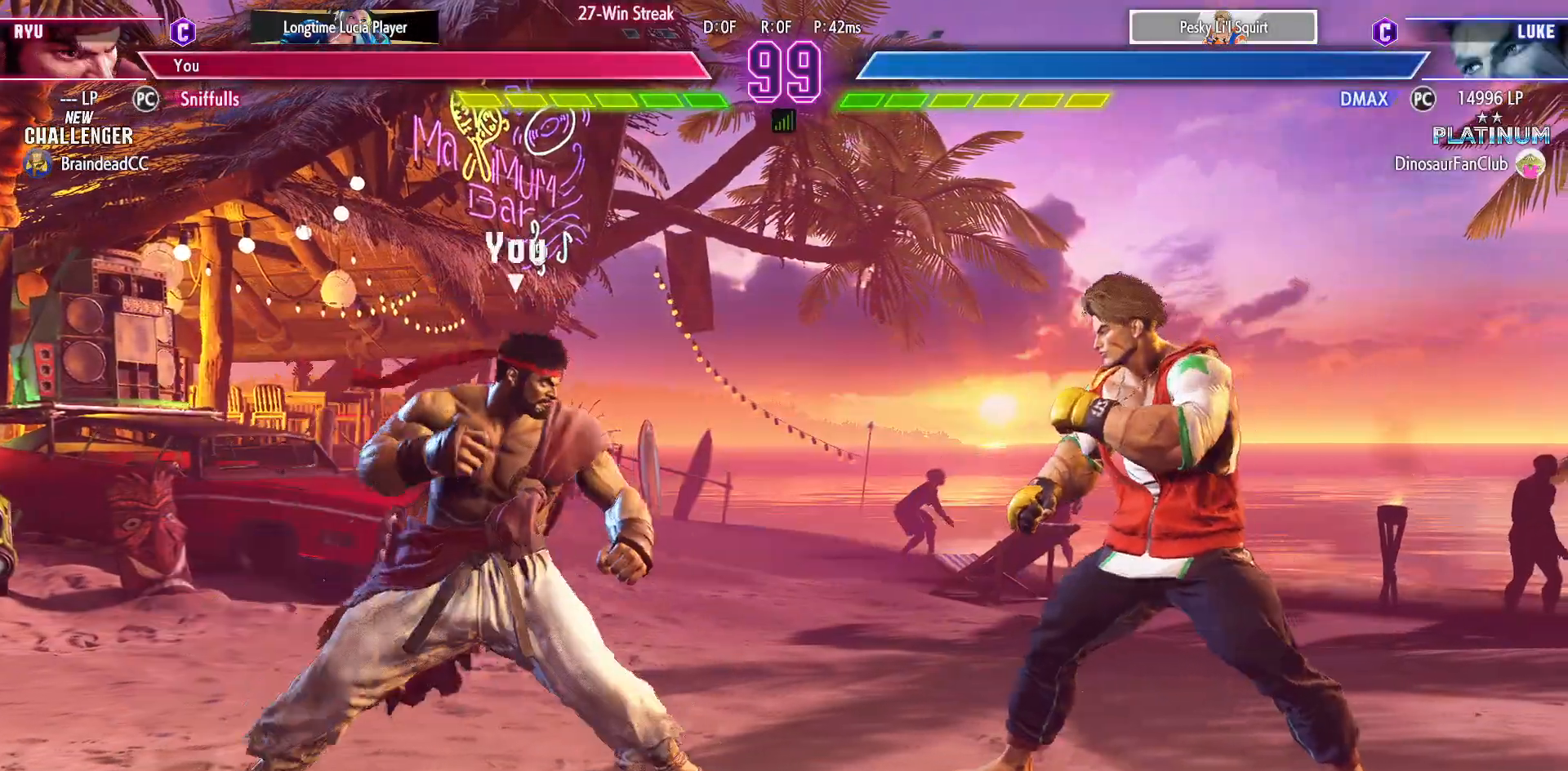
{"buttons": ["CROSS", "SQUARE", "DPAD_RIGHT"], "events": [[50, "DPAD_RIGHT", "up"], [133, "DPAD_RIGHT", "down"], [483, "CROSS", "down"], [483, "SQUARE", "down"]]}
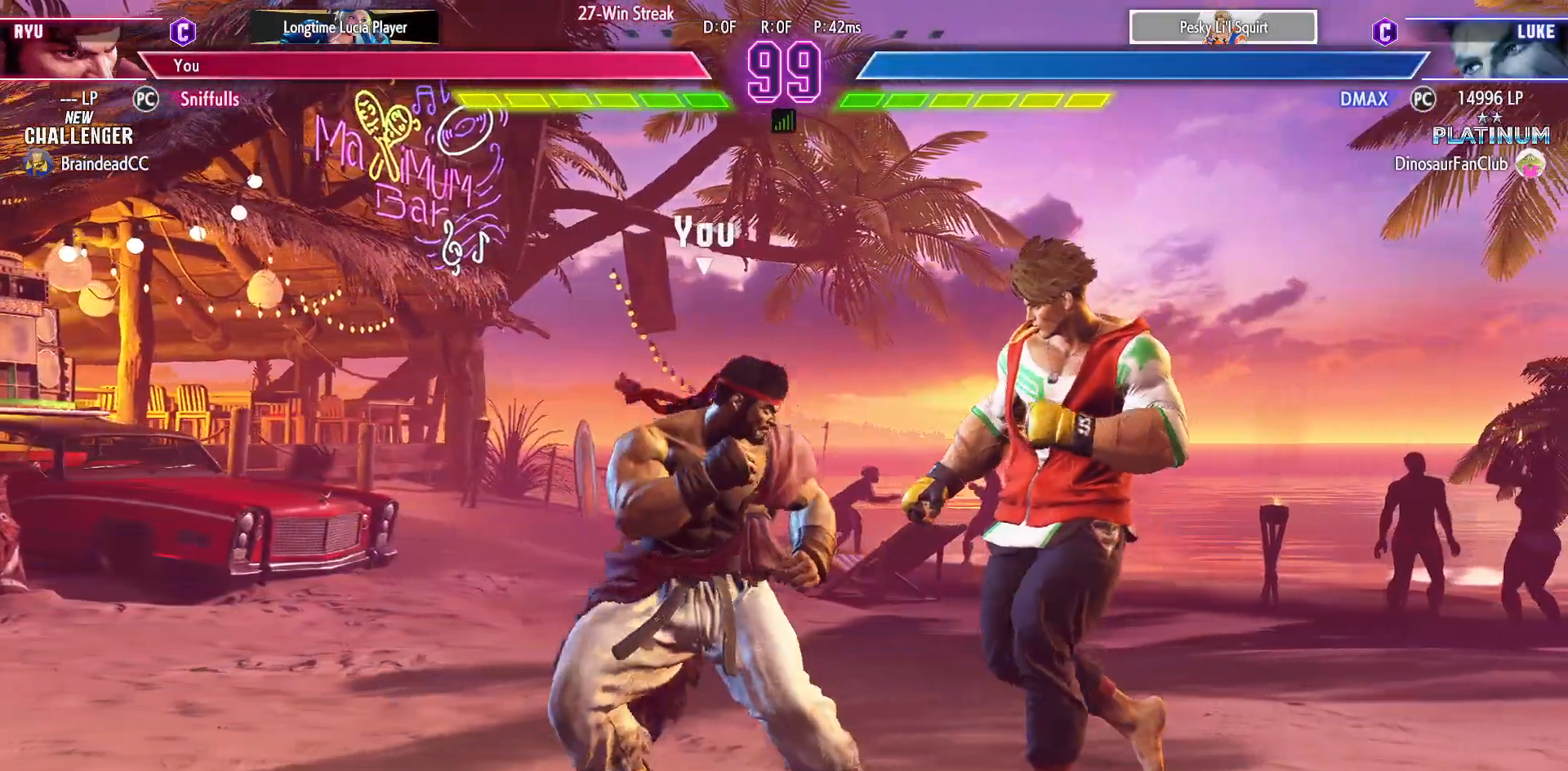
{"buttons": ["DPAD_DOWN", "DPAD_LEFT"], "events": [[67, "CROSS", "up"], [67, "SQUARE", "up"], [250, "DPAD_RIGHT", "up"], [267, "DPAD_DOWN", "down"], [267, "DPAD_LEFT", "down"]]}
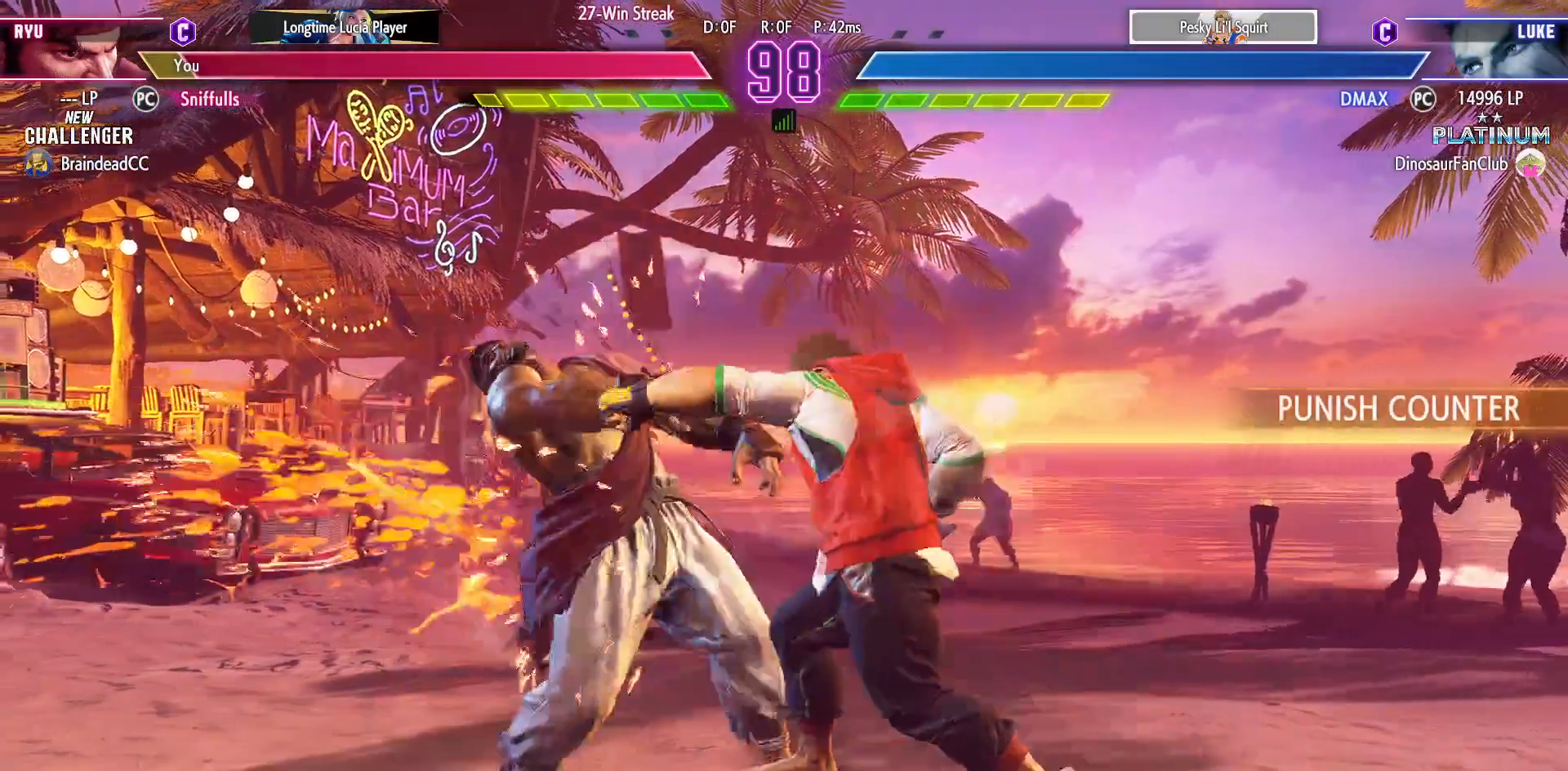
{"buttons": ["SQUARE", "DPAD_DOWN", "DPAD_LEFT"], "events": [[417, "SQUARE", "down"]]}
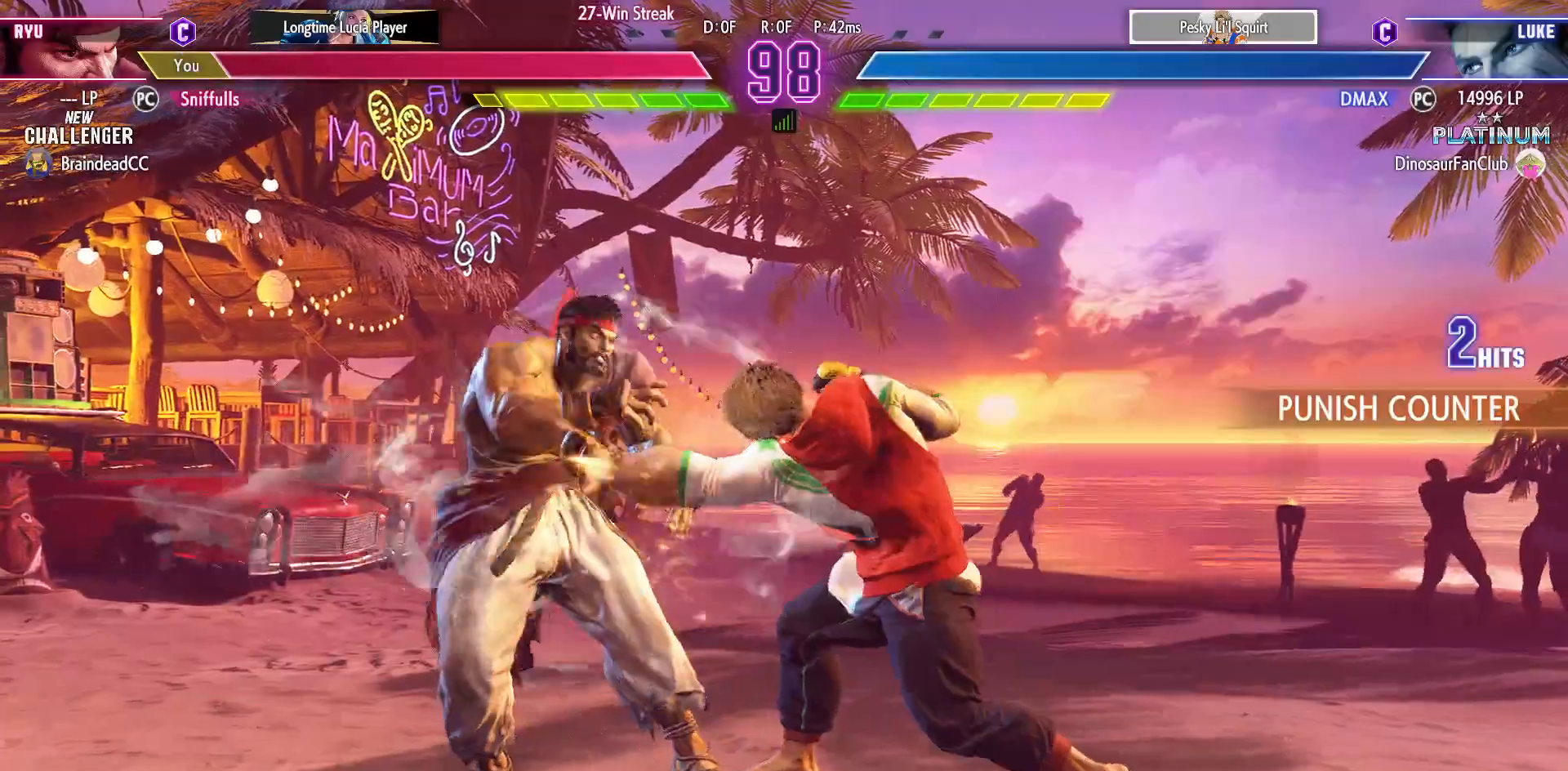
{"buttons": ["DPAD_DOWN", "DPAD_LEFT"], "events": [[17, "SQUARE", "up"]]}
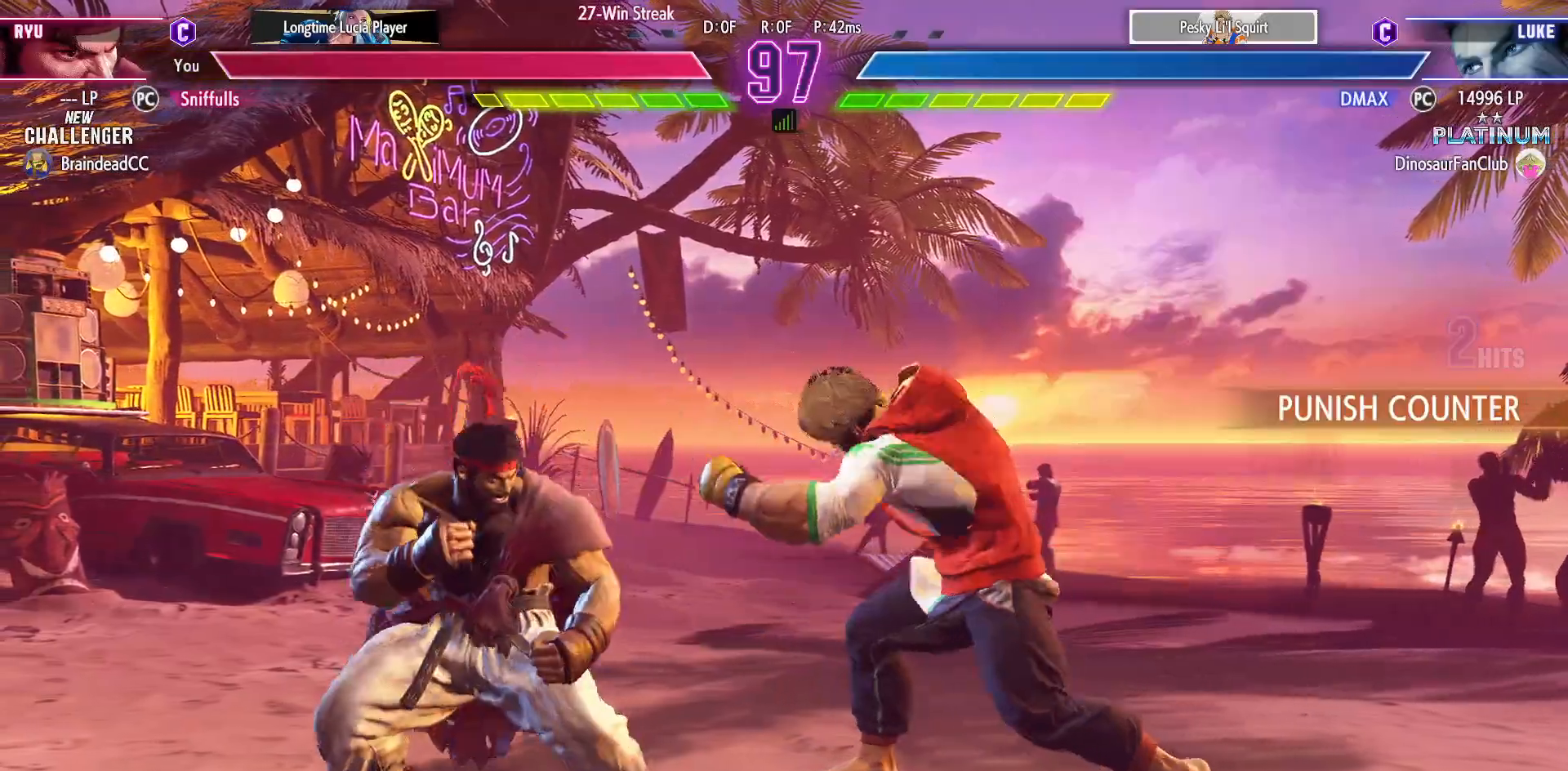
{"buttons": ["DPAD_DOWN", "DPAD_LEFT"], "events": []}
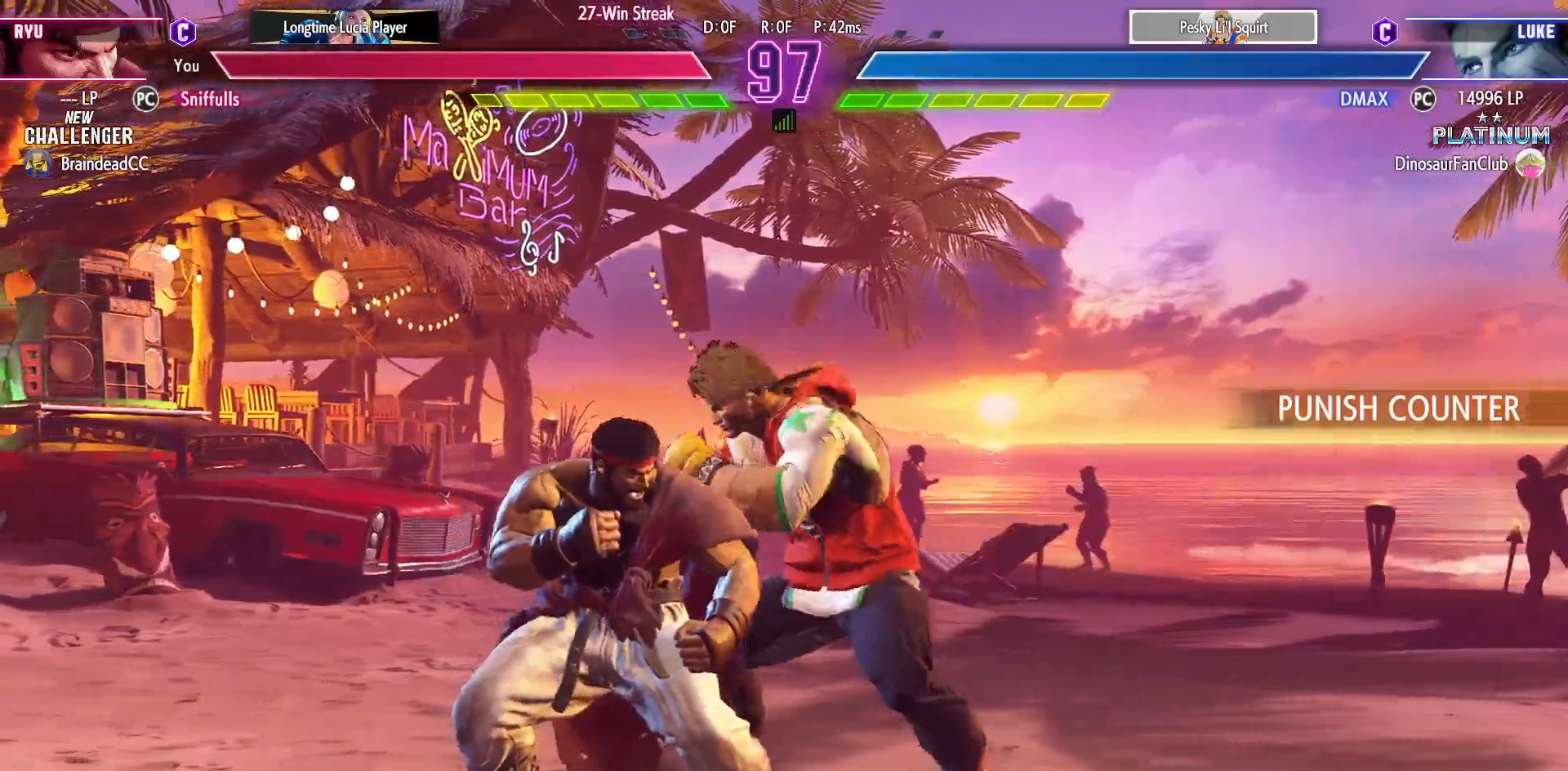
{"buttons": ["DPAD_DOWN", "DPAD_LEFT"], "events": [[67, "CROSS", "down"], [67, "SQUARE", "down"], [200, "CROSS", "up"], [200, "SQUARE", "up"]]}
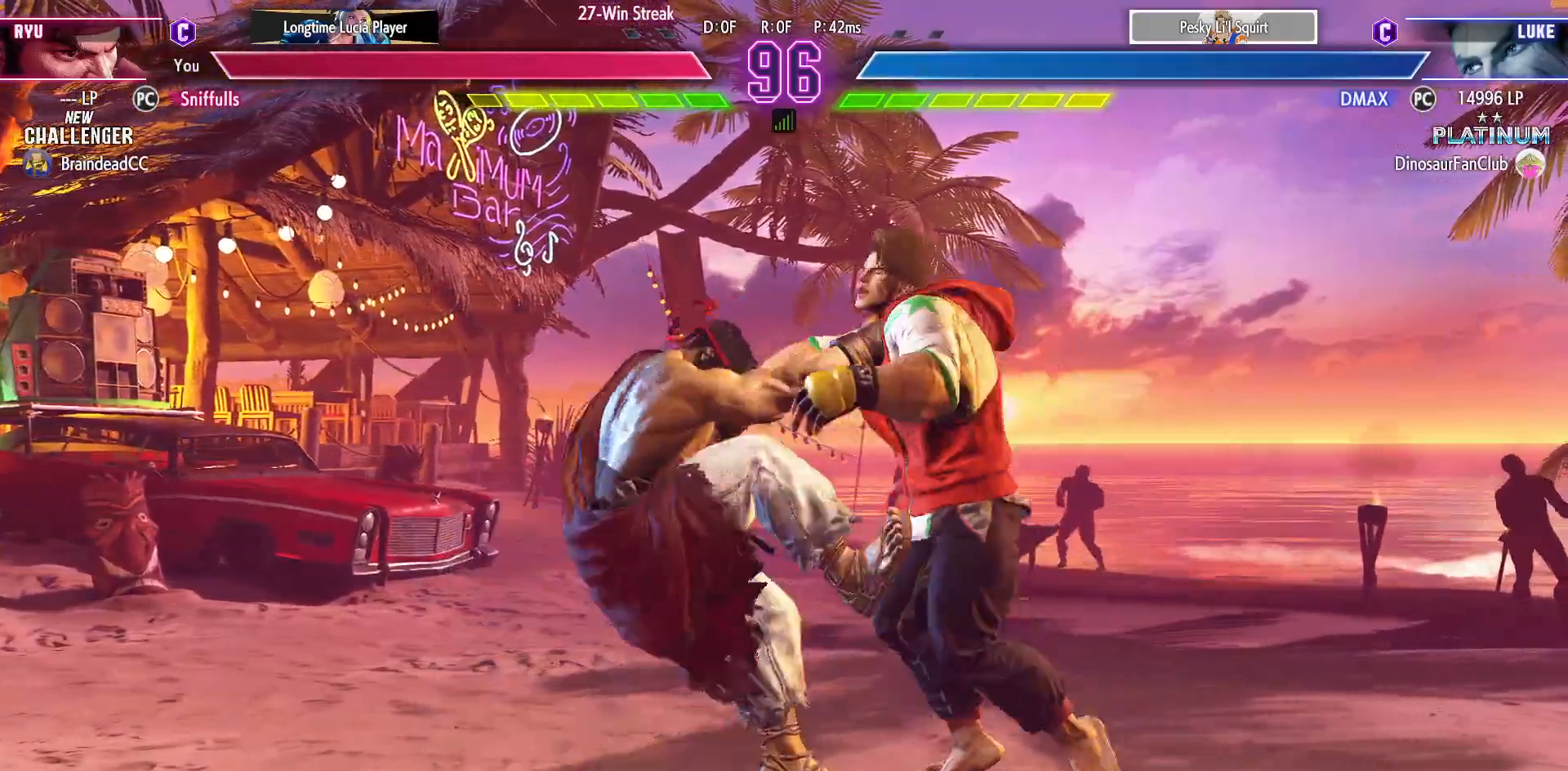
{"buttons": ["DPAD_DOWN", "DPAD_LEFT"], "events": []}
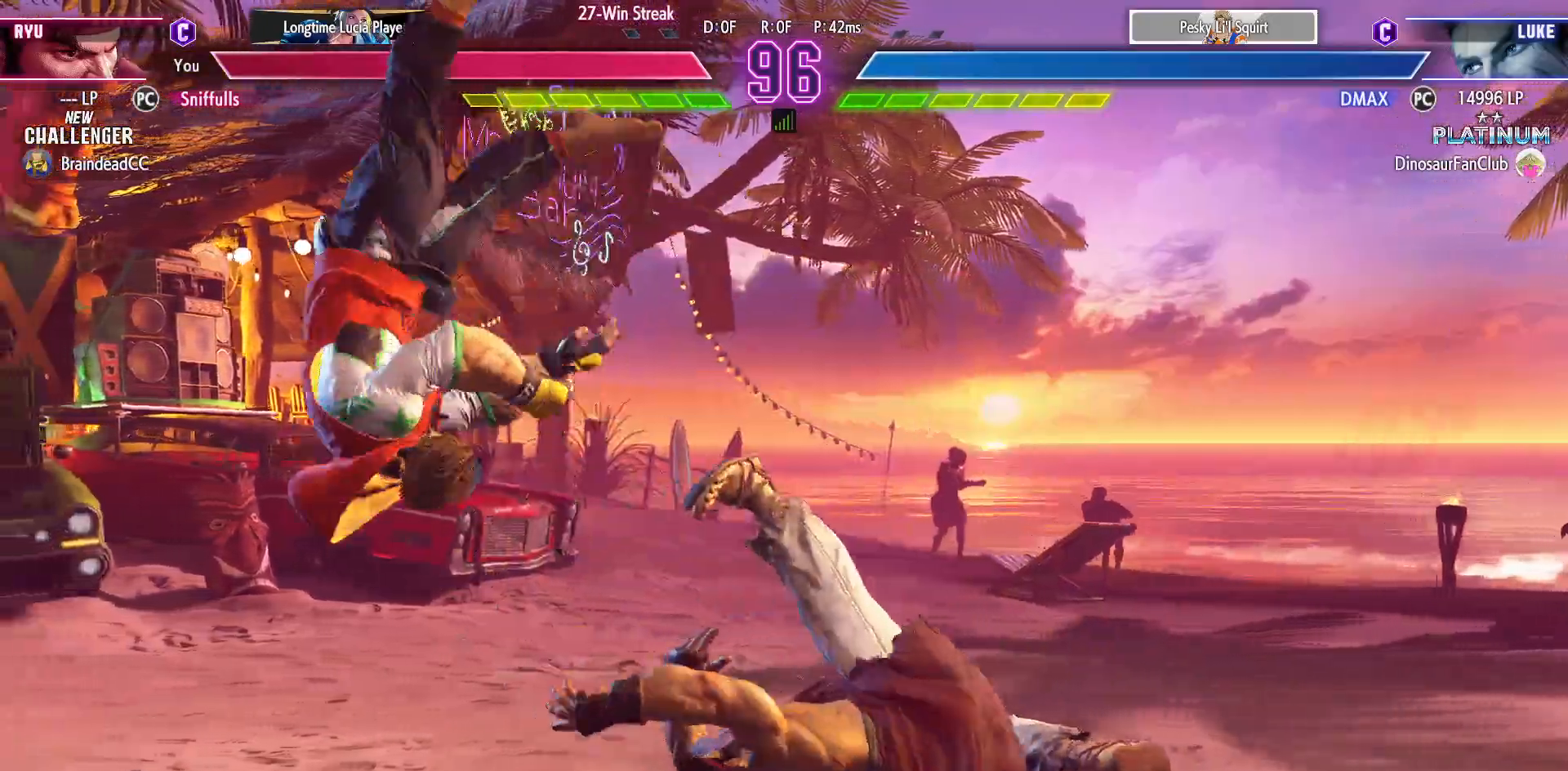
{"buttons": [], "events": [[150, "DPAD_LEFT", "up"], [167, "DPAD_DOWN", "up"]]}
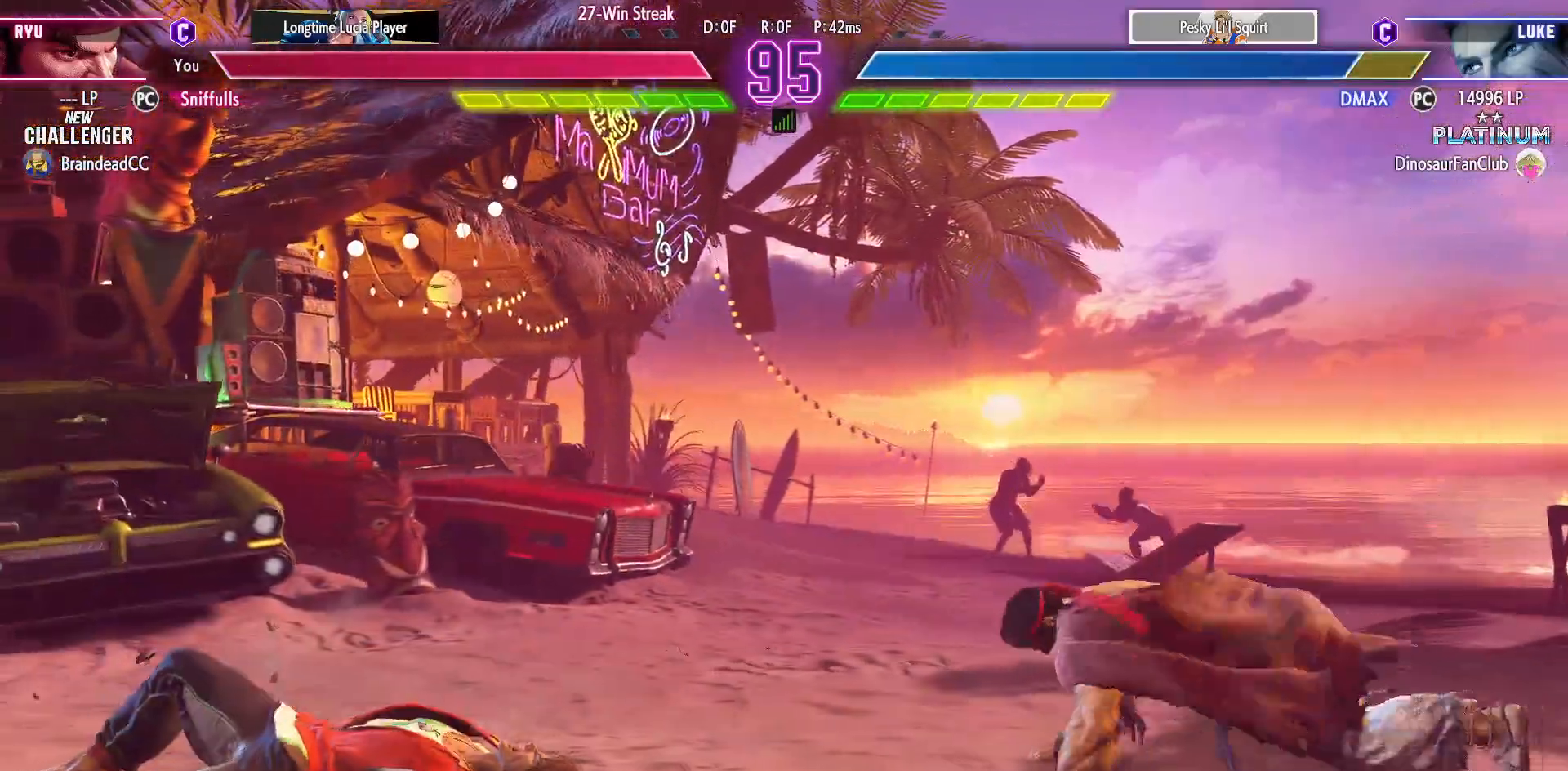
{"buttons": [], "events": [[200, "DPAD_DOWN", "down"], [283, "DPAD_DOWN", "up"], [350, "DPAD_DOWN", "down"], [417, "TRIANGLE", "down"], [467, "DPAD_DOWN", "up"], [500, "TRIANGLE", "up"]]}
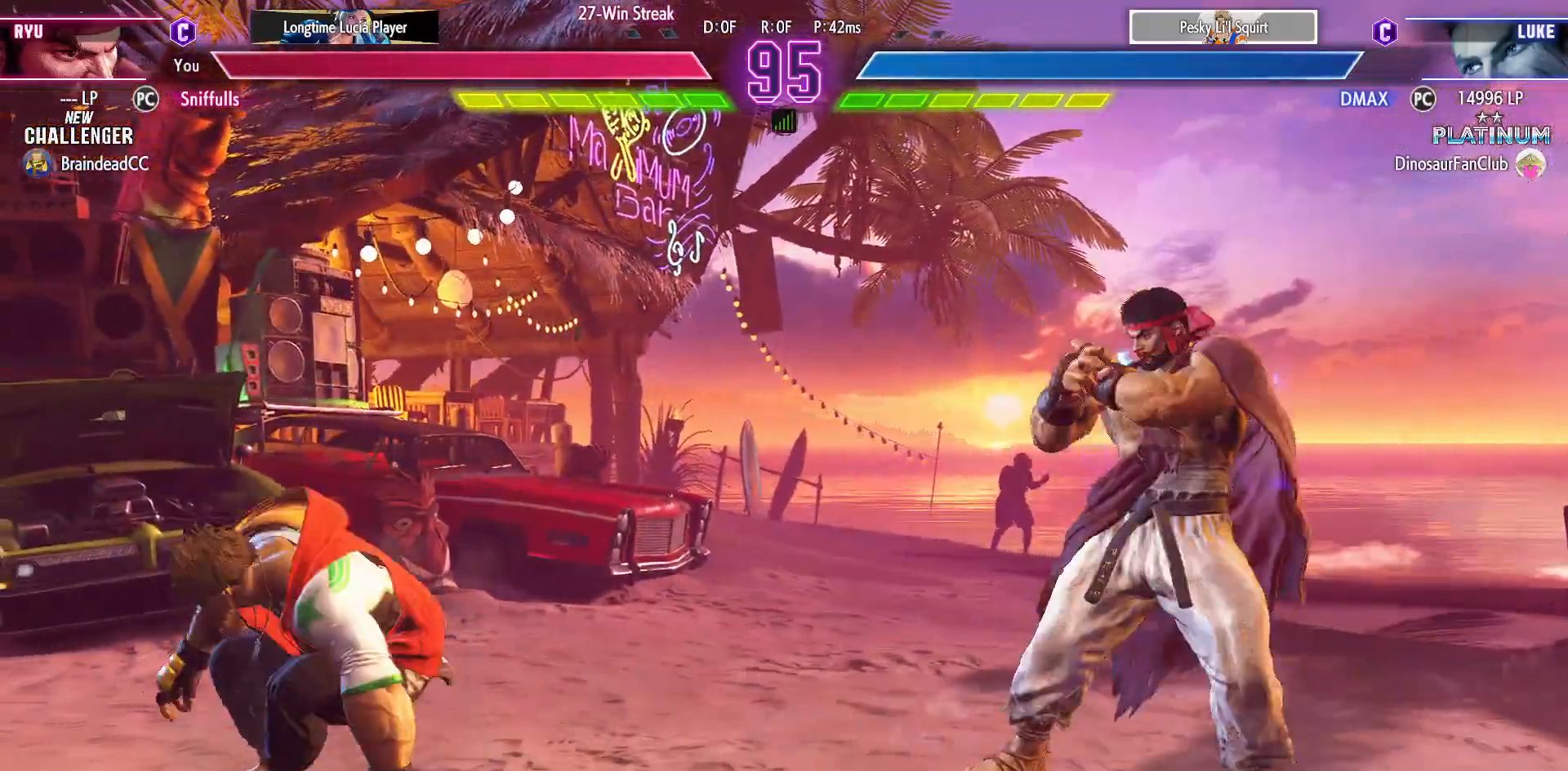
{"buttons": [], "events": []}
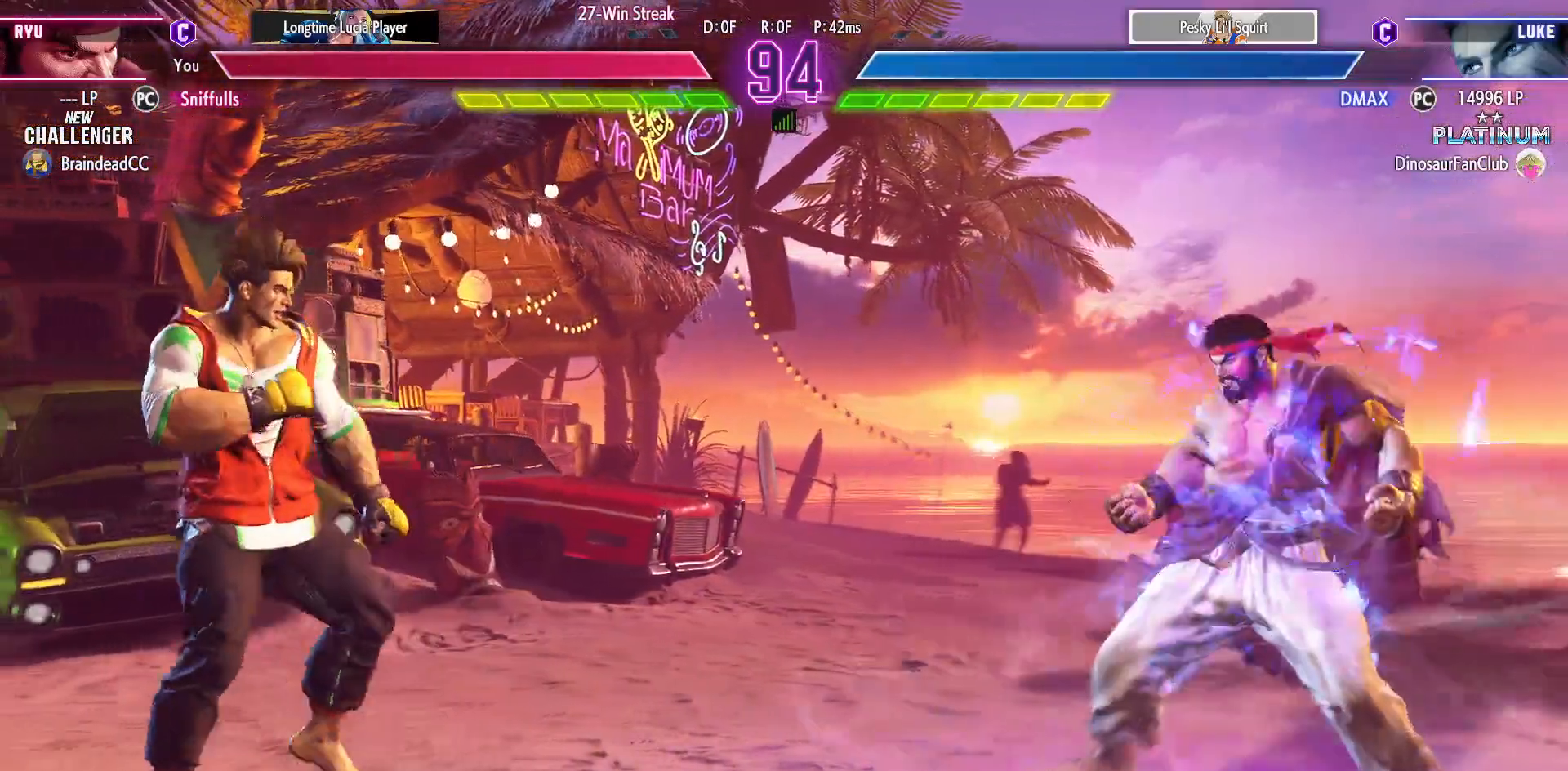
{"buttons": ["DPAD_UP"], "events": [[150, "DPAD_UP", "down"]]}
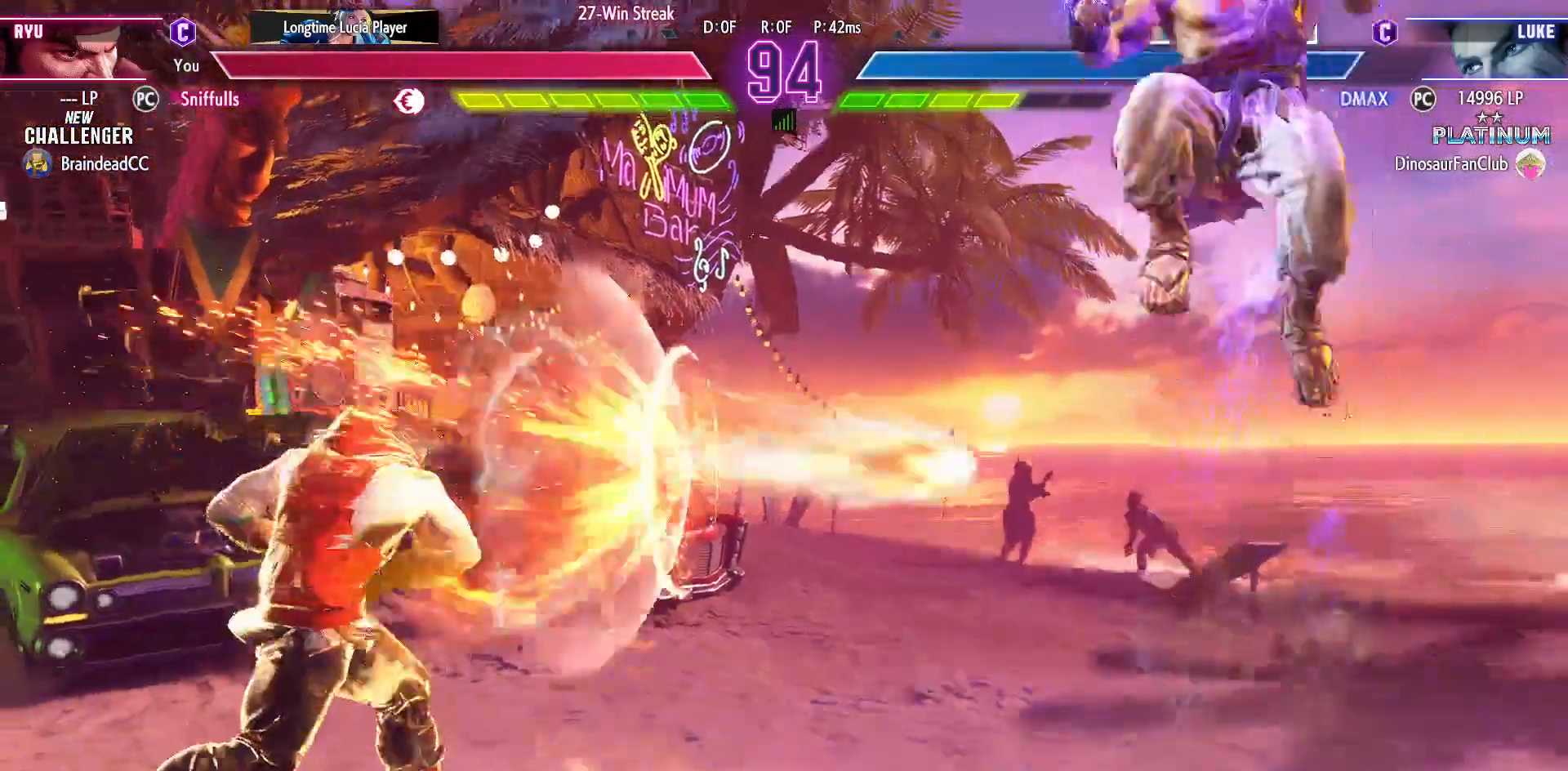
{"buttons": ["DPAD_DOWN"], "events": [[83, "DPAD_UP", "up"], [467, "DPAD_DOWN", "down"]]}
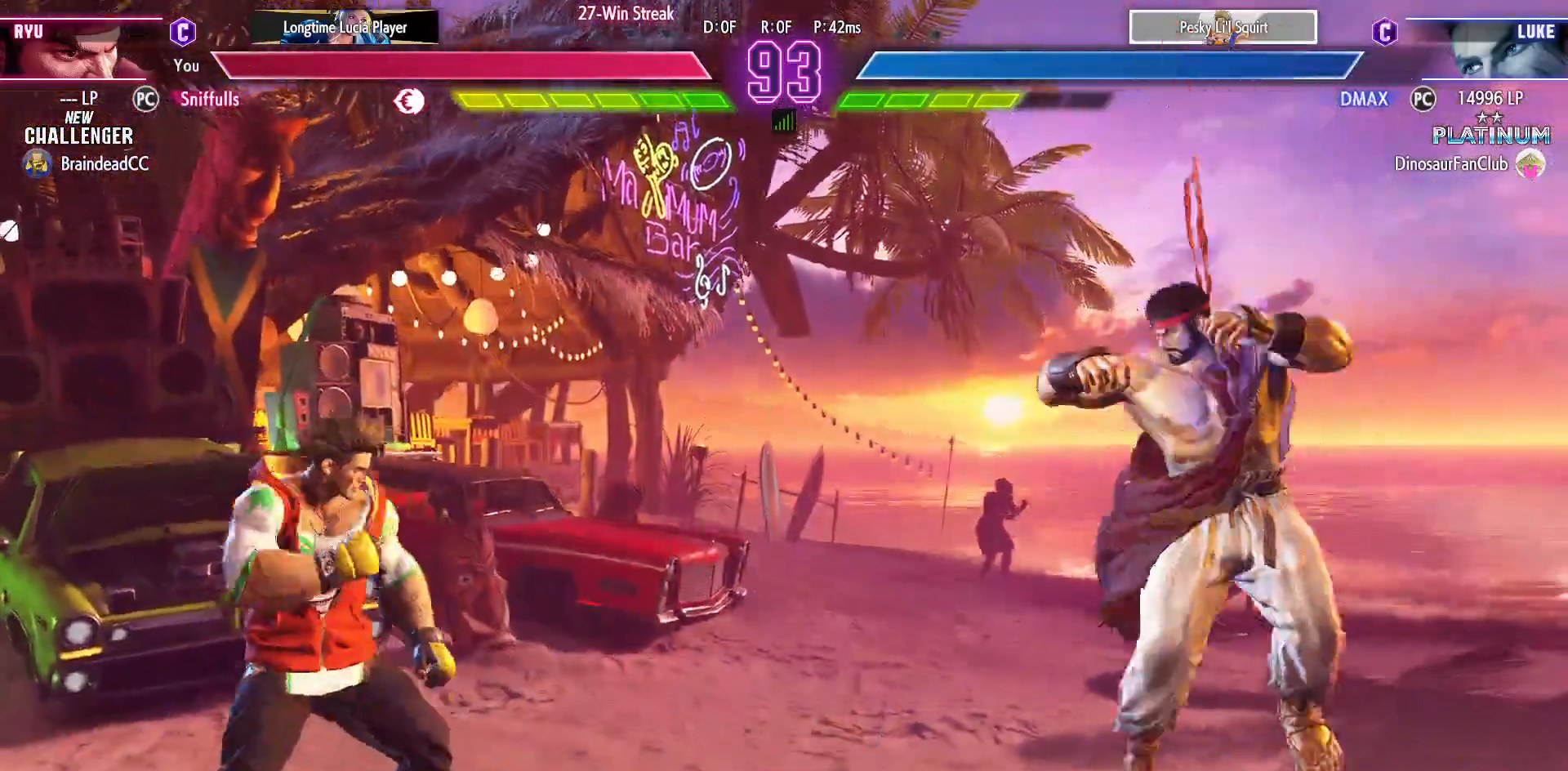
{"buttons": ["DPAD_LEFT"], "events": [[83, "CIRCLE", "down"], [217, "CIRCLE", "up"], [217, "DPAD_RIGHT", "down"], [283, "DPAD_DOWN", "up"], [367, "DPAD_RIGHT", "up"], [467, "DPAD_LEFT", "down"]]}
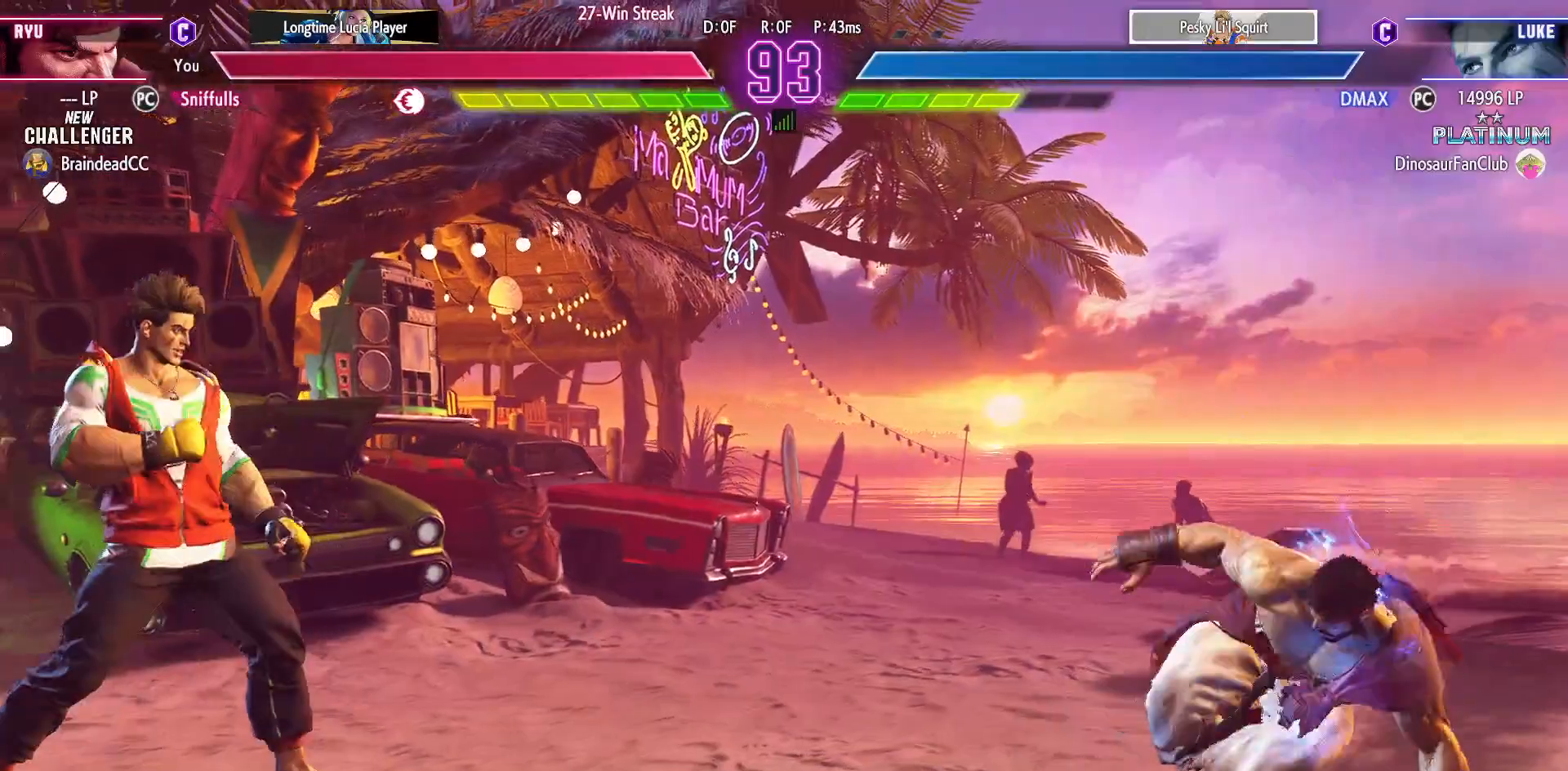
{"buttons": ["DPAD_LEFT"], "events": []}
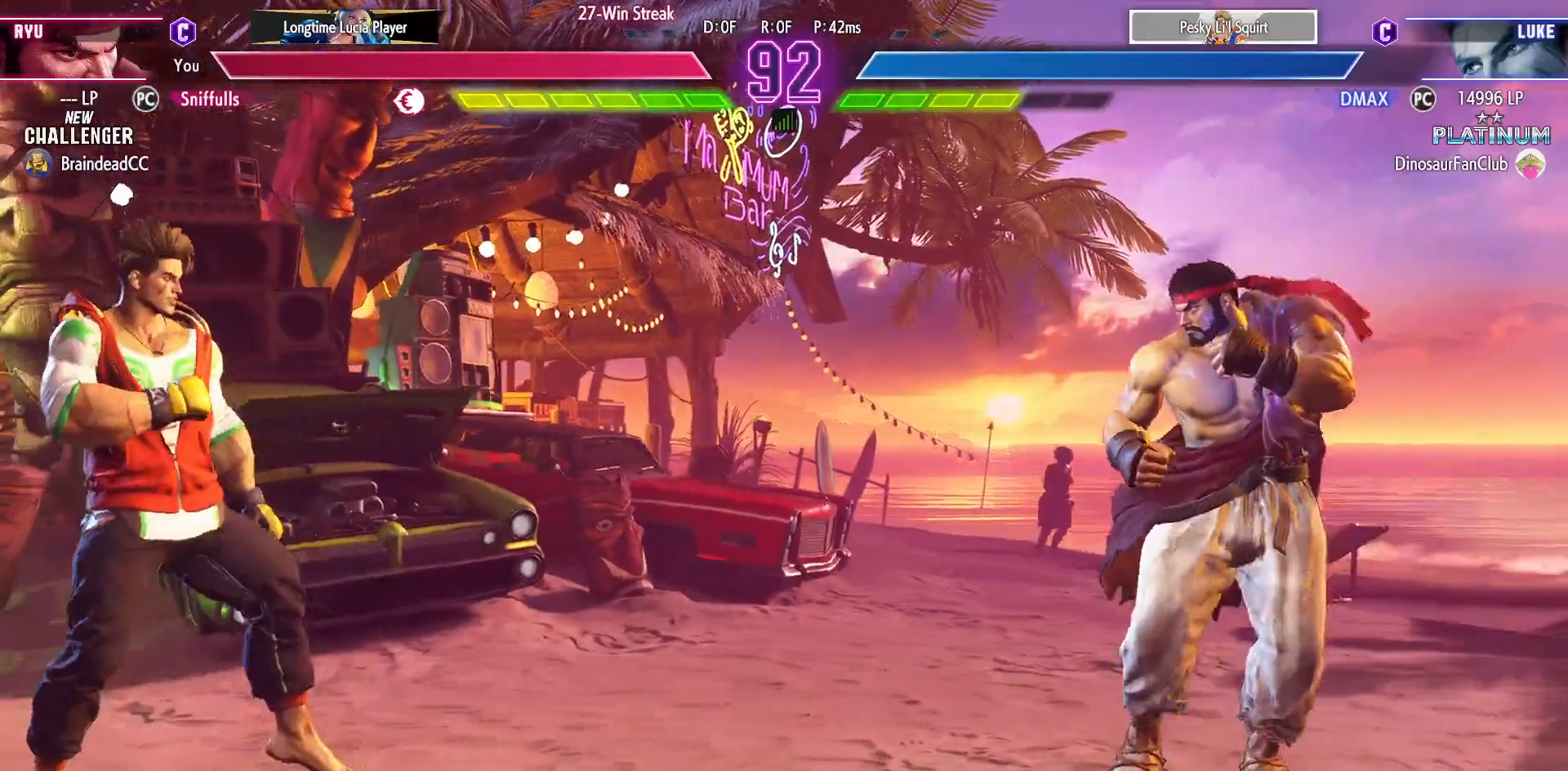
{"buttons": ["DPAD_LEFT"], "events": []}
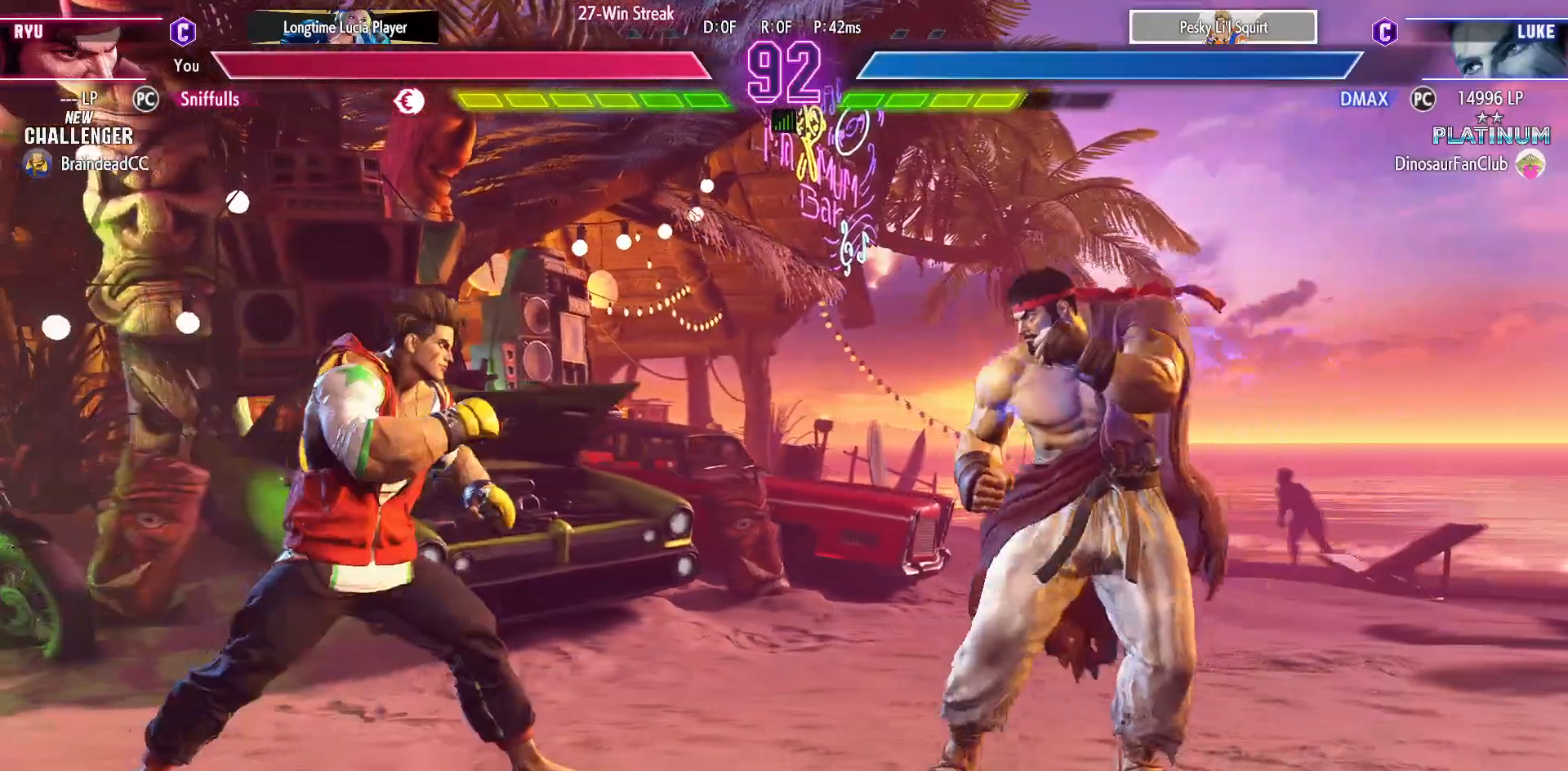
{"buttons": ["DPAD_RIGHT"], "events": [[17, "DPAD_LEFT", "up"], [50, "DPAD_DOWN", "down"], [50, "DPAD_RIGHT", "down"], [317, "DPAD_DOWN", "up"]]}
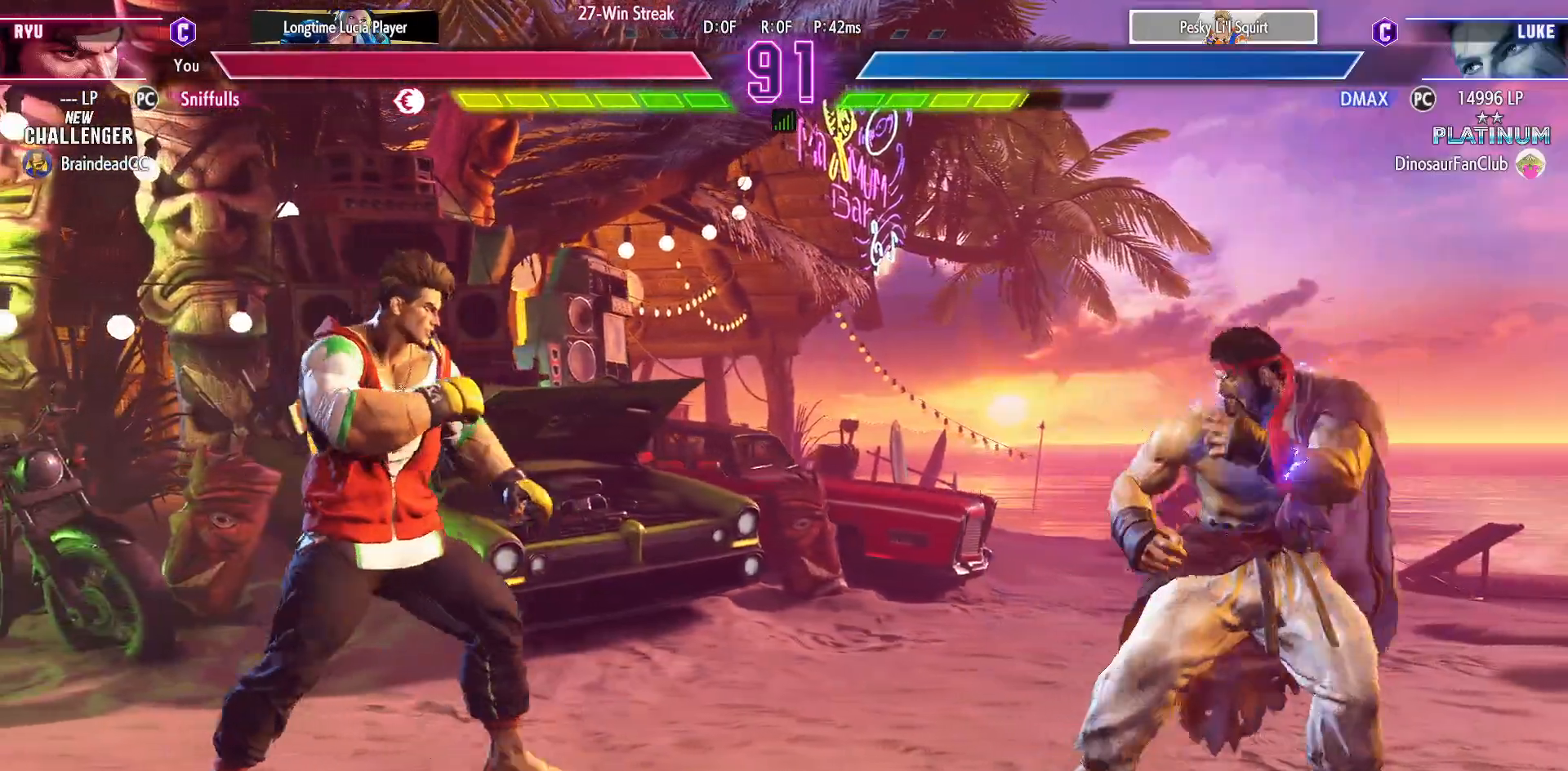
{"buttons": ["DPAD_RIGHT"], "events": [[117, "DPAD_DOWN", "down"], [500, "DPAD_DOWN", "up"]]}
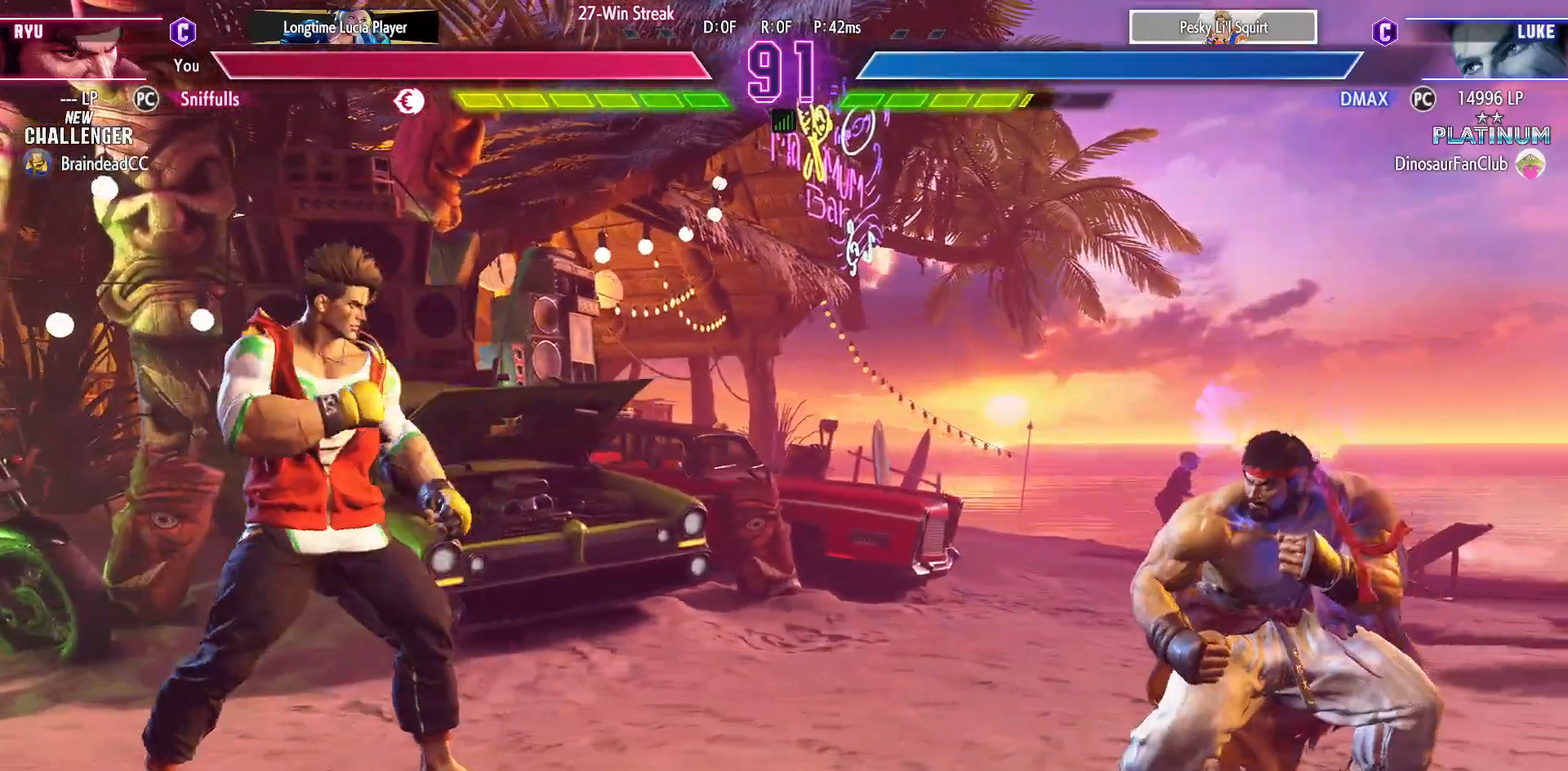
{"buttons": ["DPAD_LEFT"], "events": [[233, "DPAD_LEFT", "down"], [233, "DPAD_RIGHT", "up"]]}
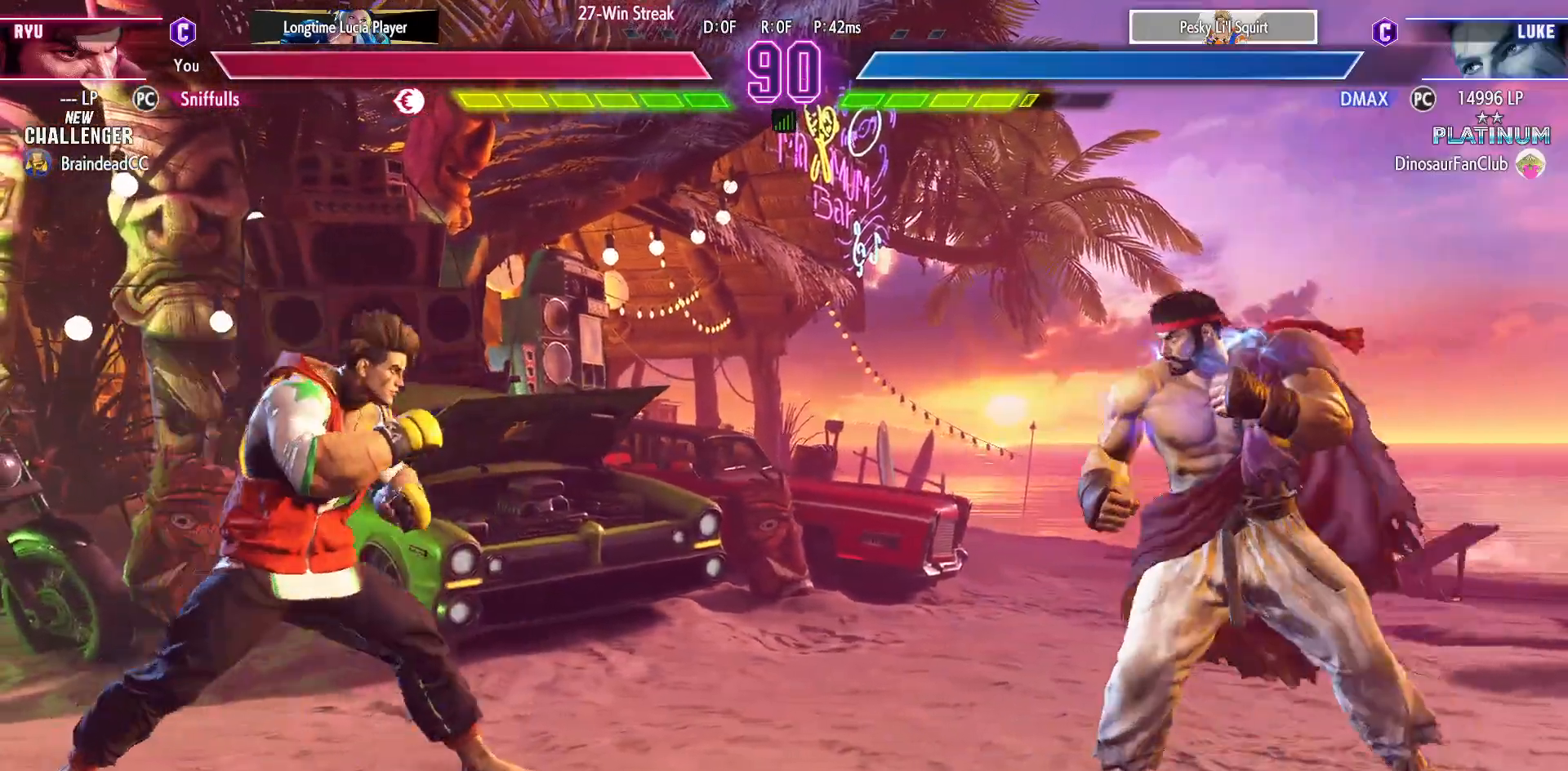
{"buttons": ["DPAD_DOWN"], "events": [[483, "DPAD_LEFT", "up"], [500, "DPAD_DOWN", "down"]]}
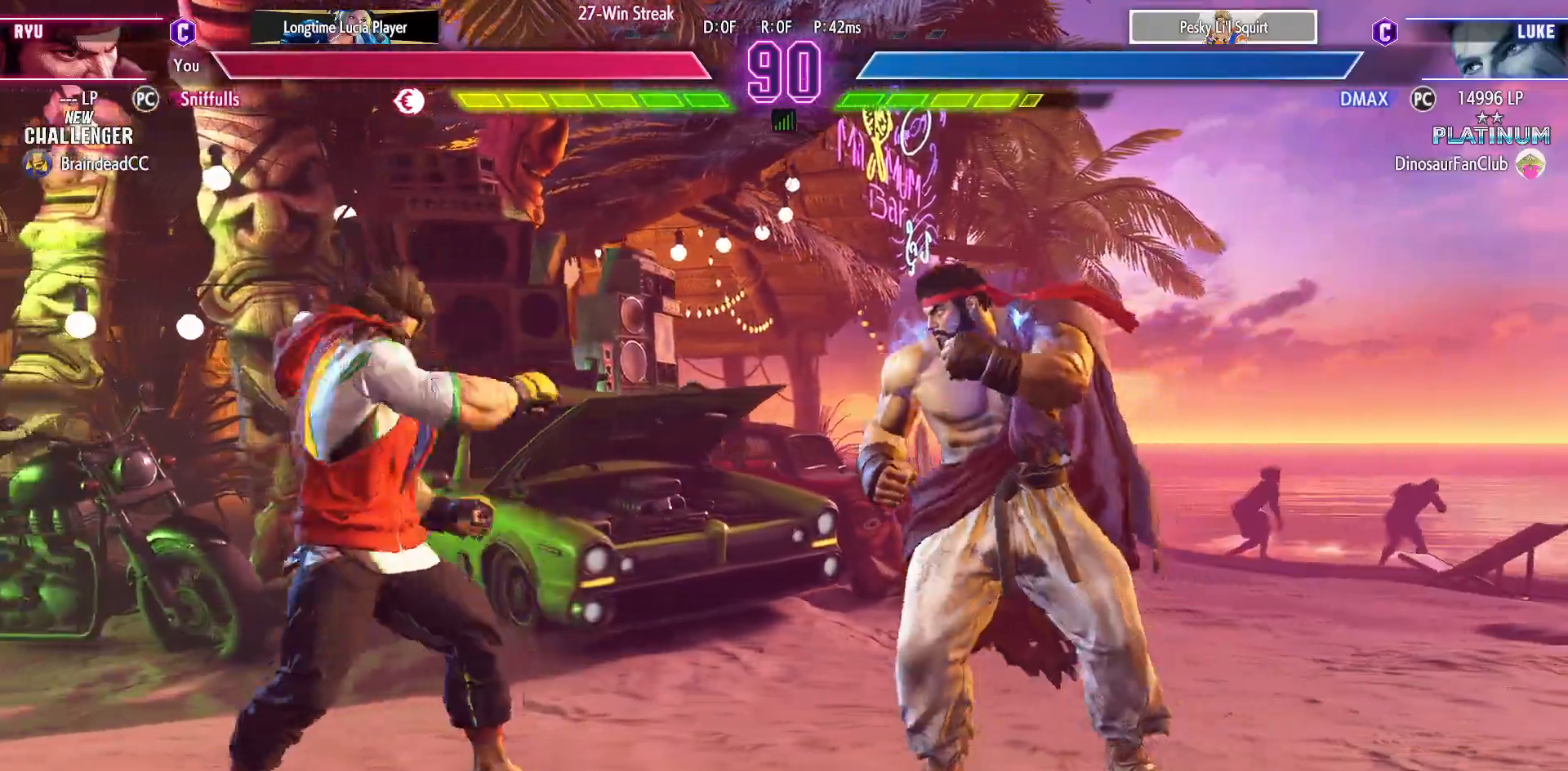
{"buttons": ["DPAD_DOWN", "DPAD_RIGHT"], "events": [[33, "DPAD_RIGHT", "down"]]}